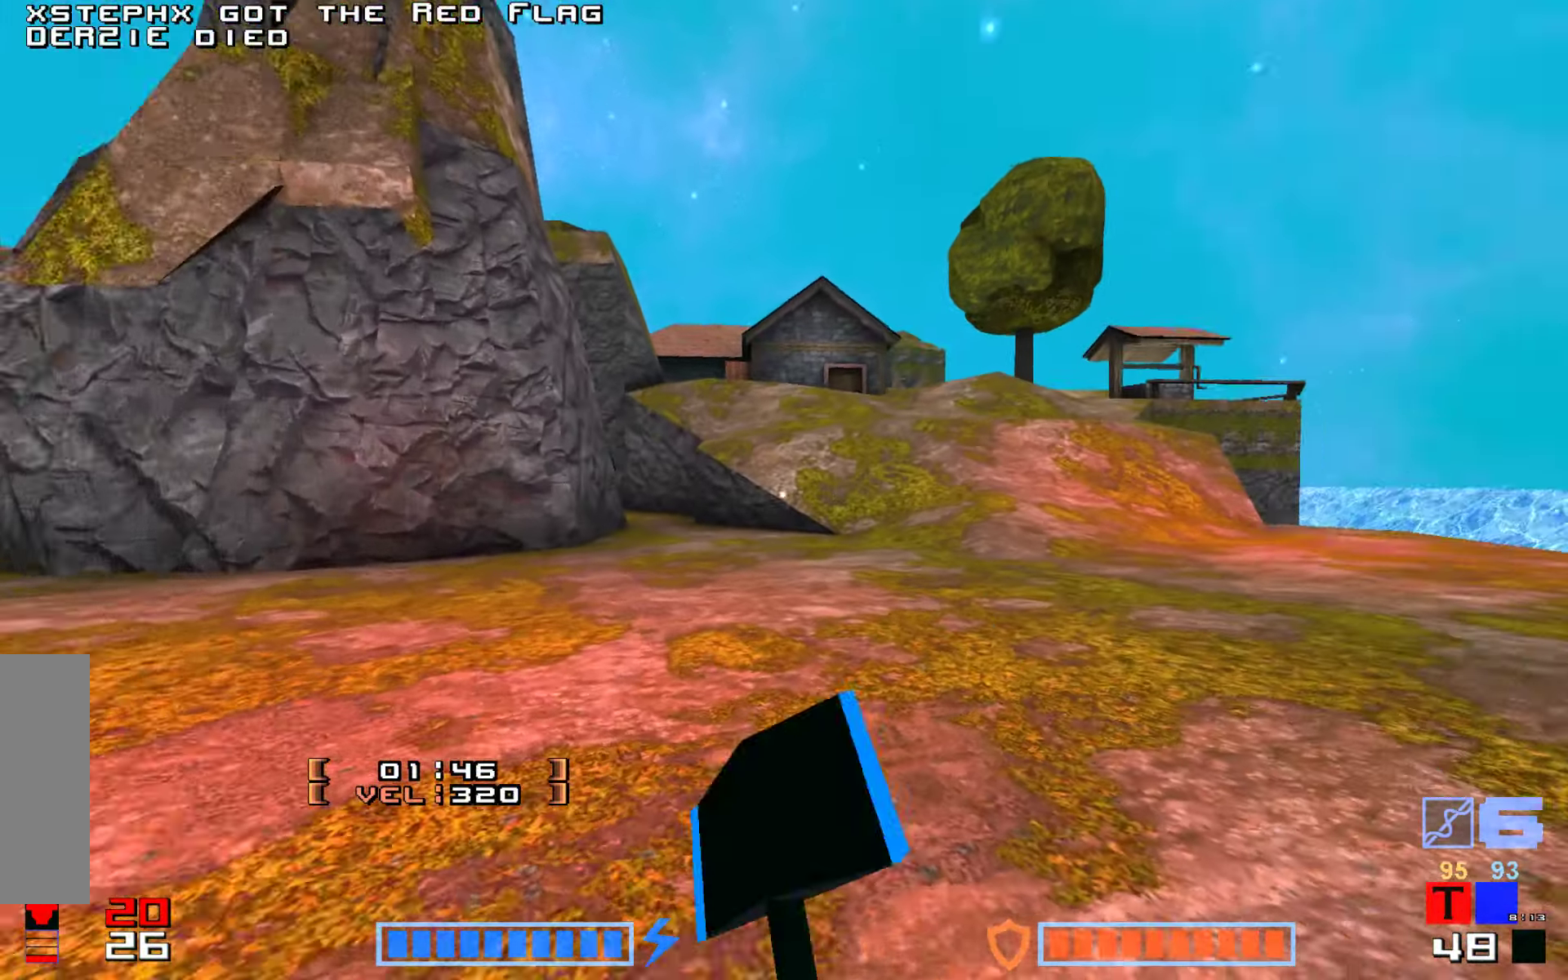
Gameplay with keyboard; each line is a JSON object with the keys held at the frame after it. "events" lists presses ("down") and releases ("up") of "down", "hammer", "hook", "jump", "right" and "up" between this image and that frame as [ms after this image, input, new state], when the widget could be followed in between. No other keys are recorded. Mouse input is not recorded. Key names are as the overlay labels them; some are game actions (e.g. jump) rather than physical keys.
{"keys": ["jump", "right", "up"], "events": [[467, "right", "down"]]}
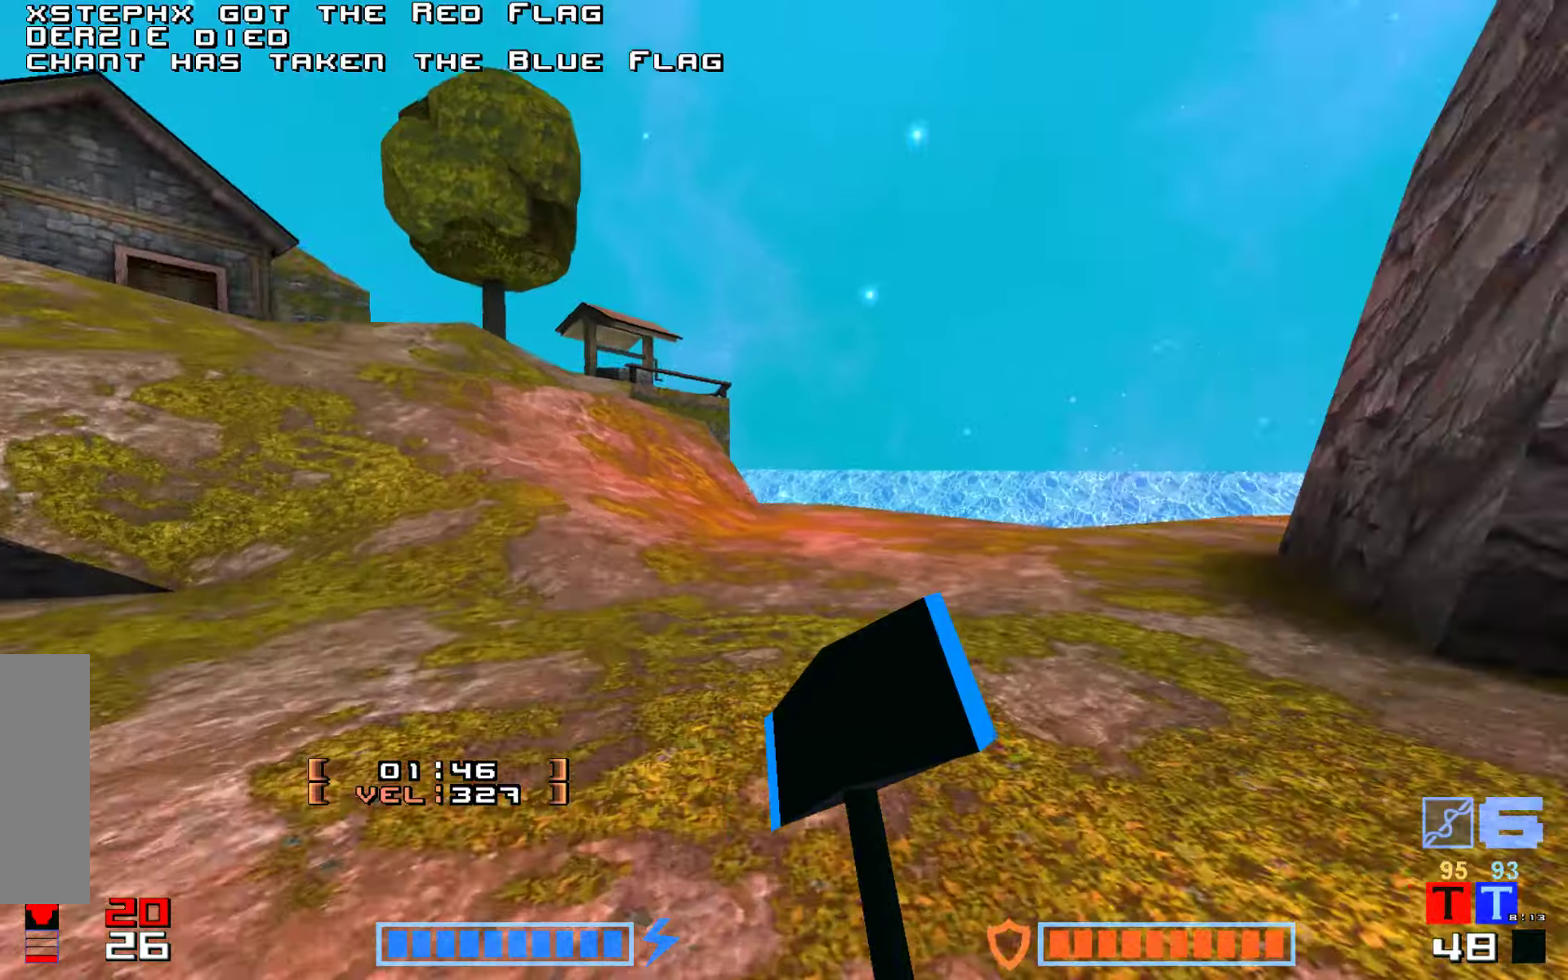
{"keys": ["hammer", "jump", "up"], "events": [[133, "right", "up"], [233, "hammer", "down"], [350, "hammer", "up"], [467, "hammer", "down"]]}
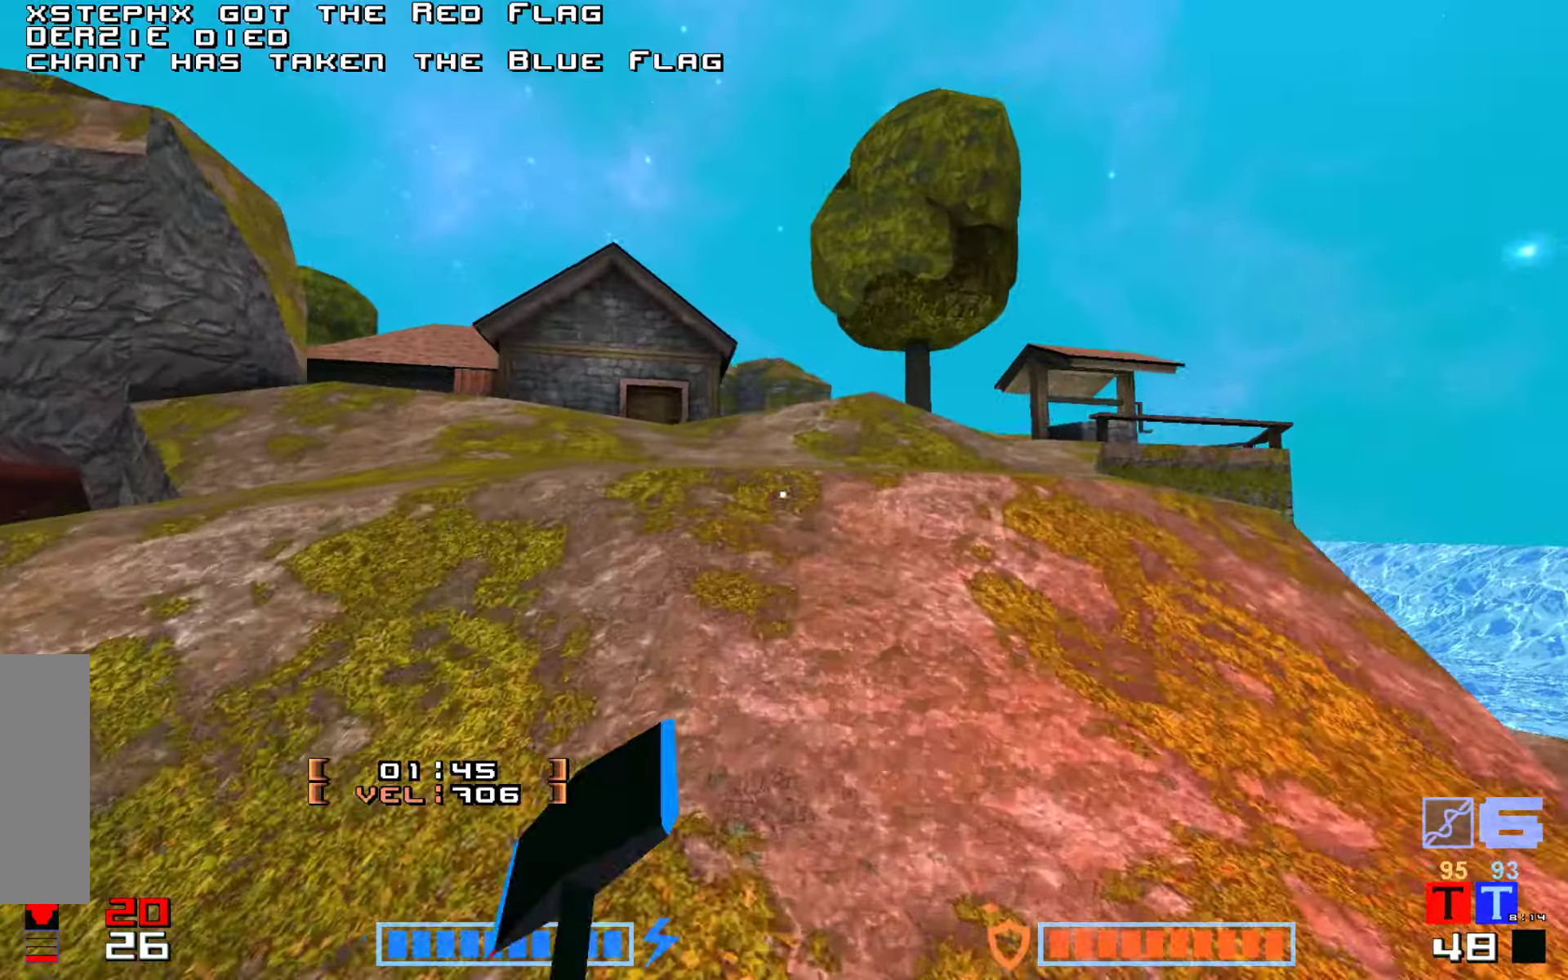
{"keys": ["jump", "up"], "events": [[83, "hammer", "up"], [150, "hammer", "down"], [250, "hammer", "up"], [333, "hammer", "down"], [433, "hammer", "up"]]}
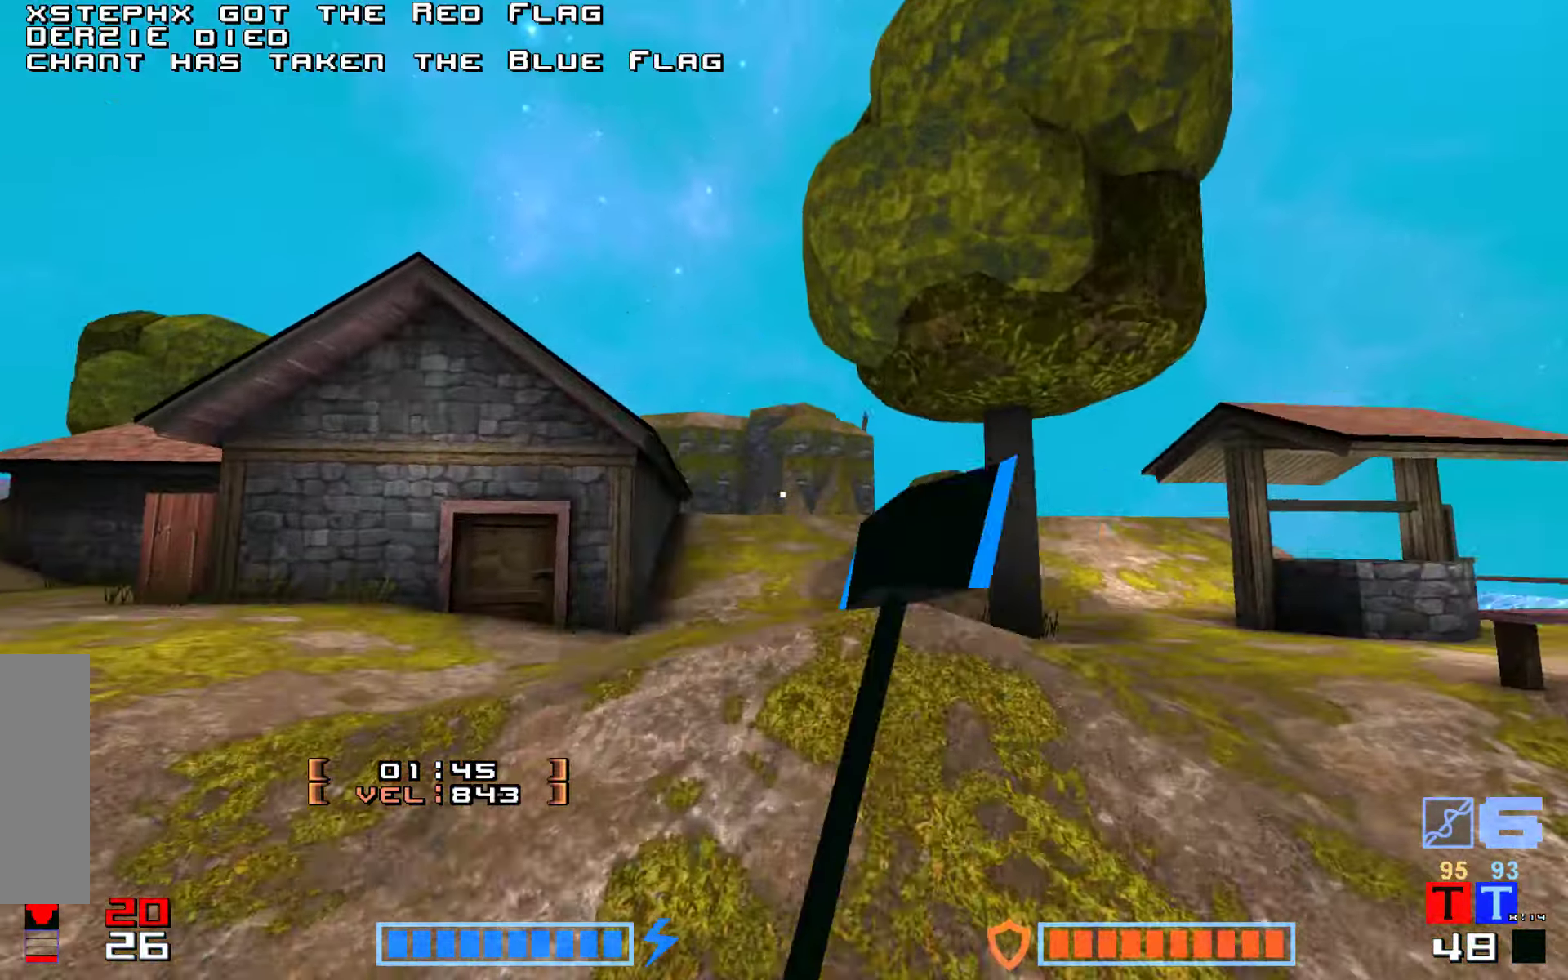
{"keys": ["up"], "events": [[33, "hammer", "down"], [150, "hammer", "up"], [217, "hammer", "down"], [350, "hammer", "up"], [417, "jump", "up"]]}
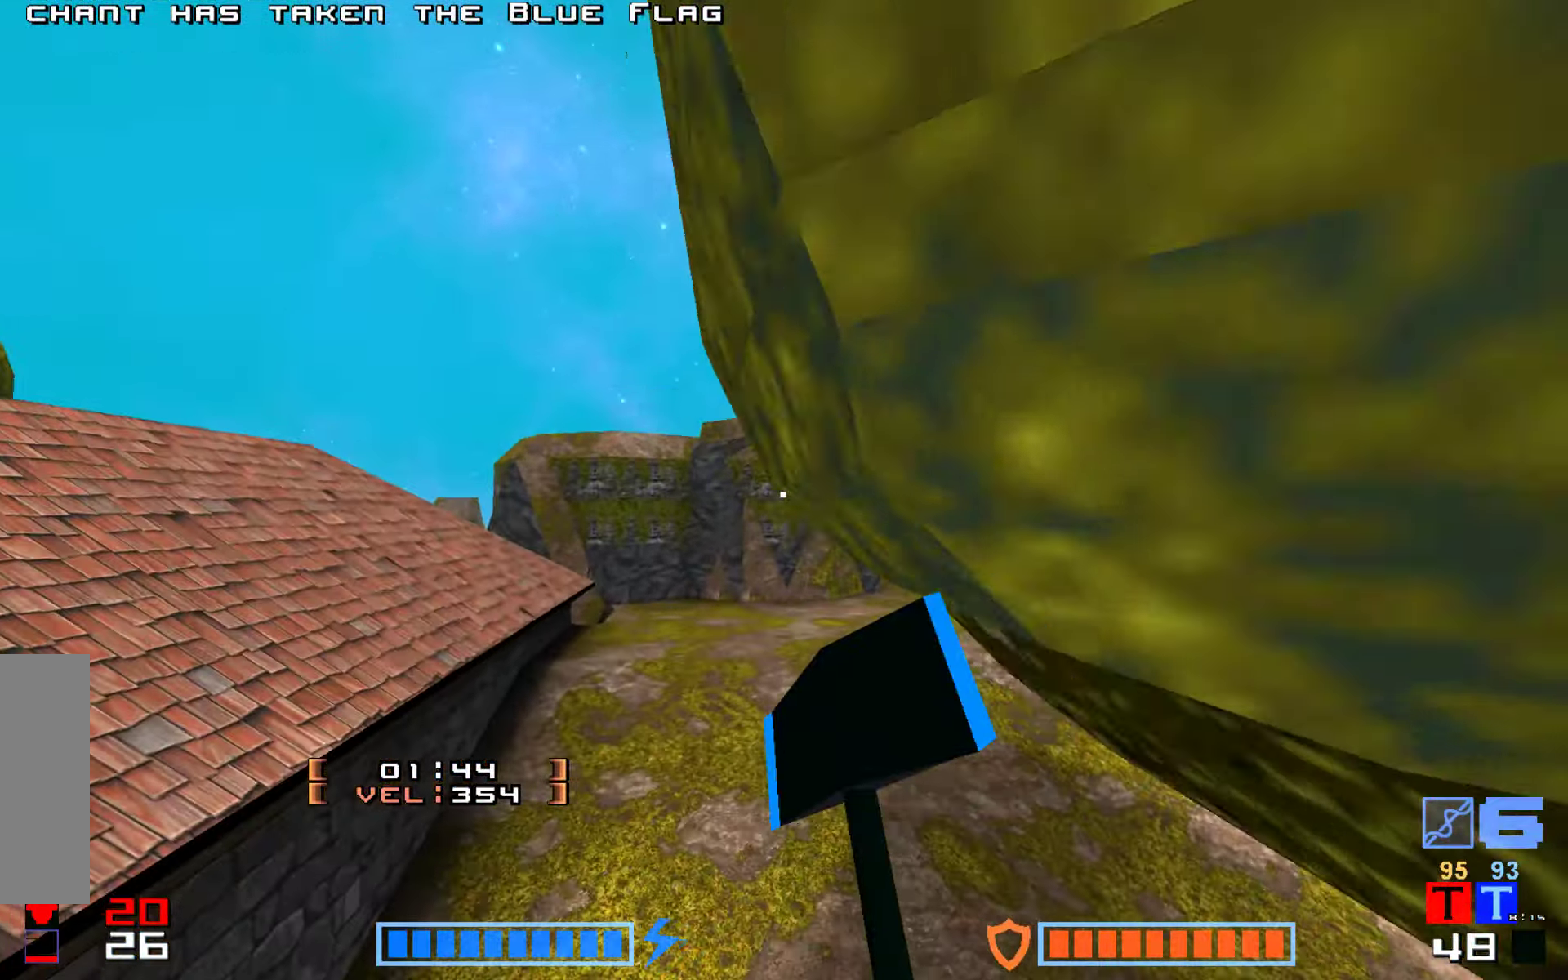
{"keys": ["right", "up"], "events": [[33, "right", "down"]]}
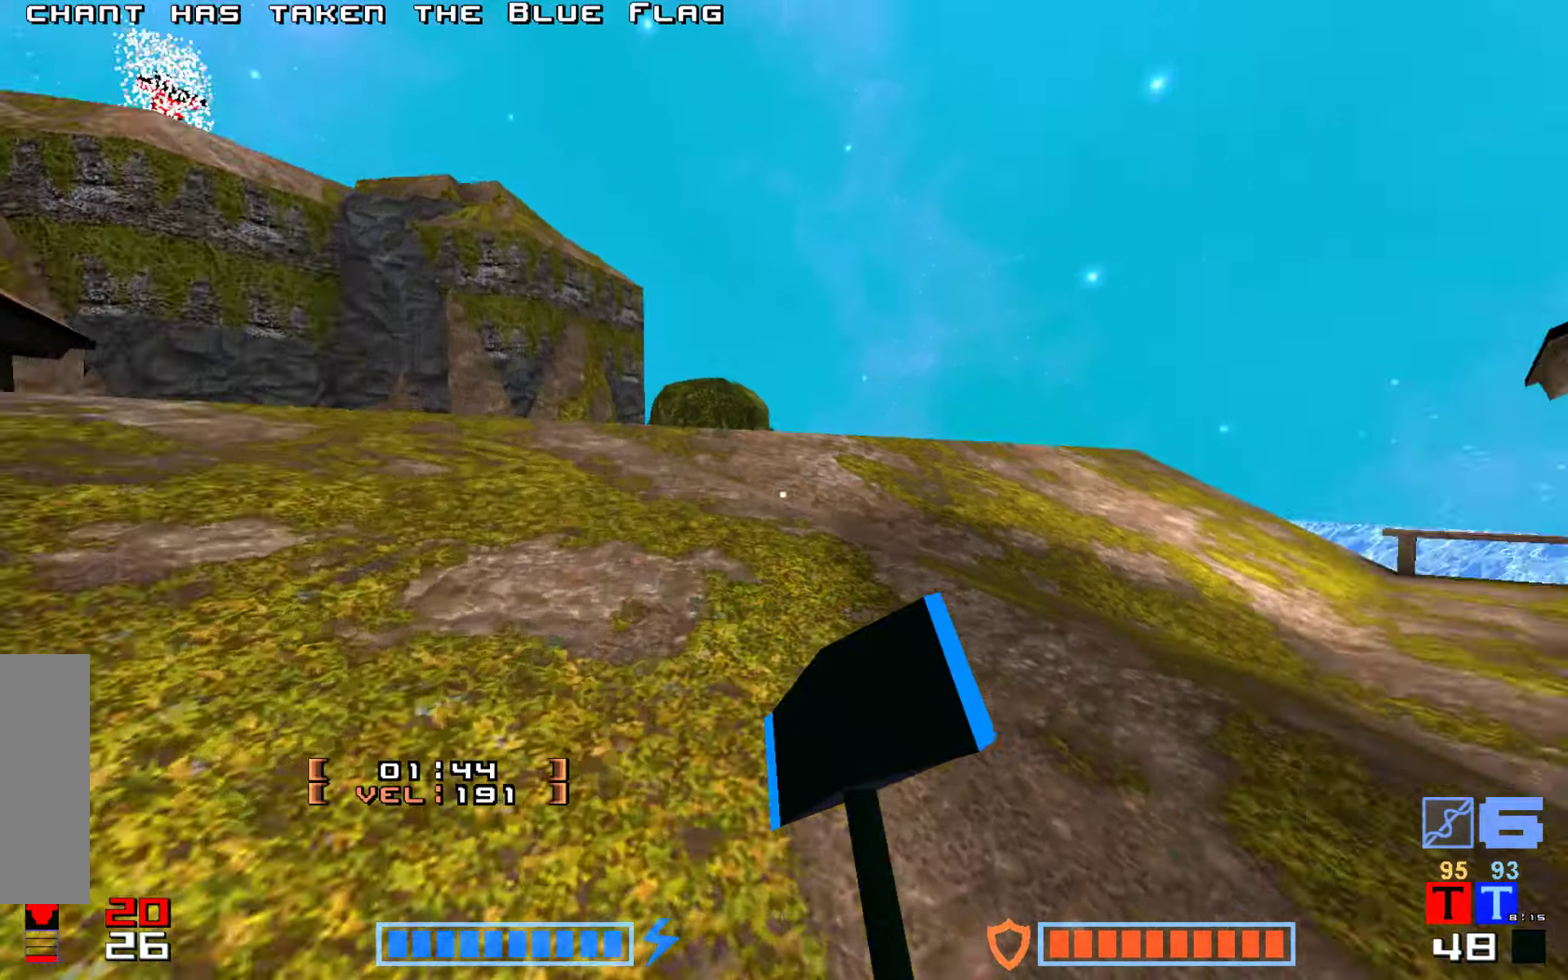
{"keys": ["hammer", "jump", "up"], "events": [[100, "jump", "down"], [100, "right", "up"], [250, "hammer", "down"], [367, "hammer", "up"], [450, "hammer", "down"]]}
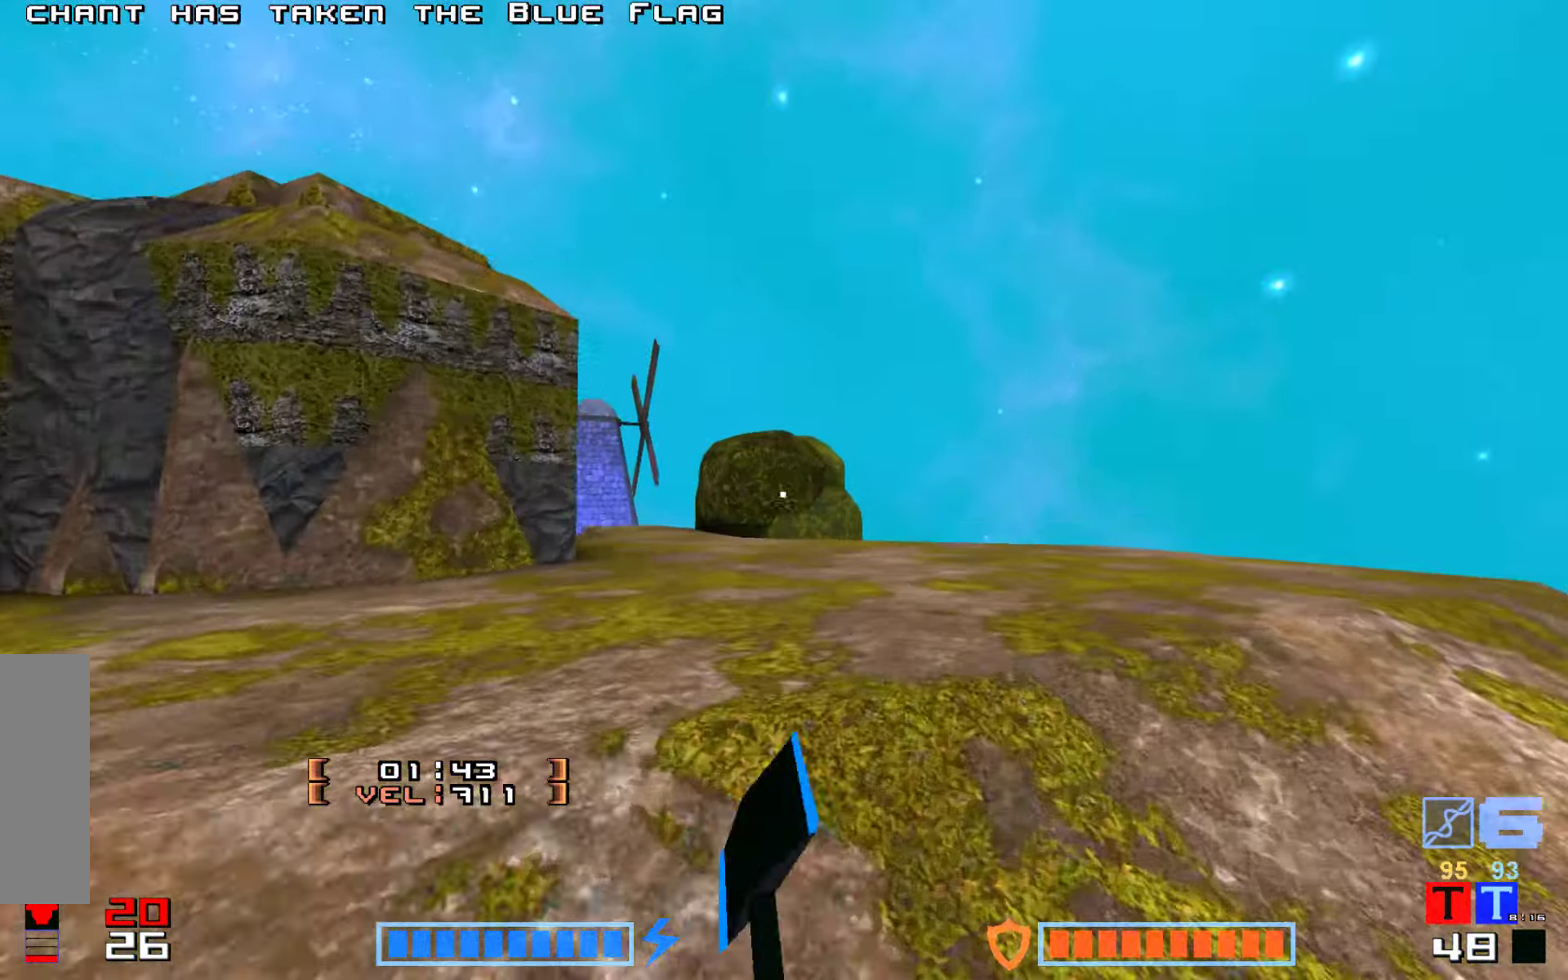
{"keys": ["jump", "up"], "events": [[67, "hammer", "up"], [150, "hammer", "down"], [317, "hammer", "up"]]}
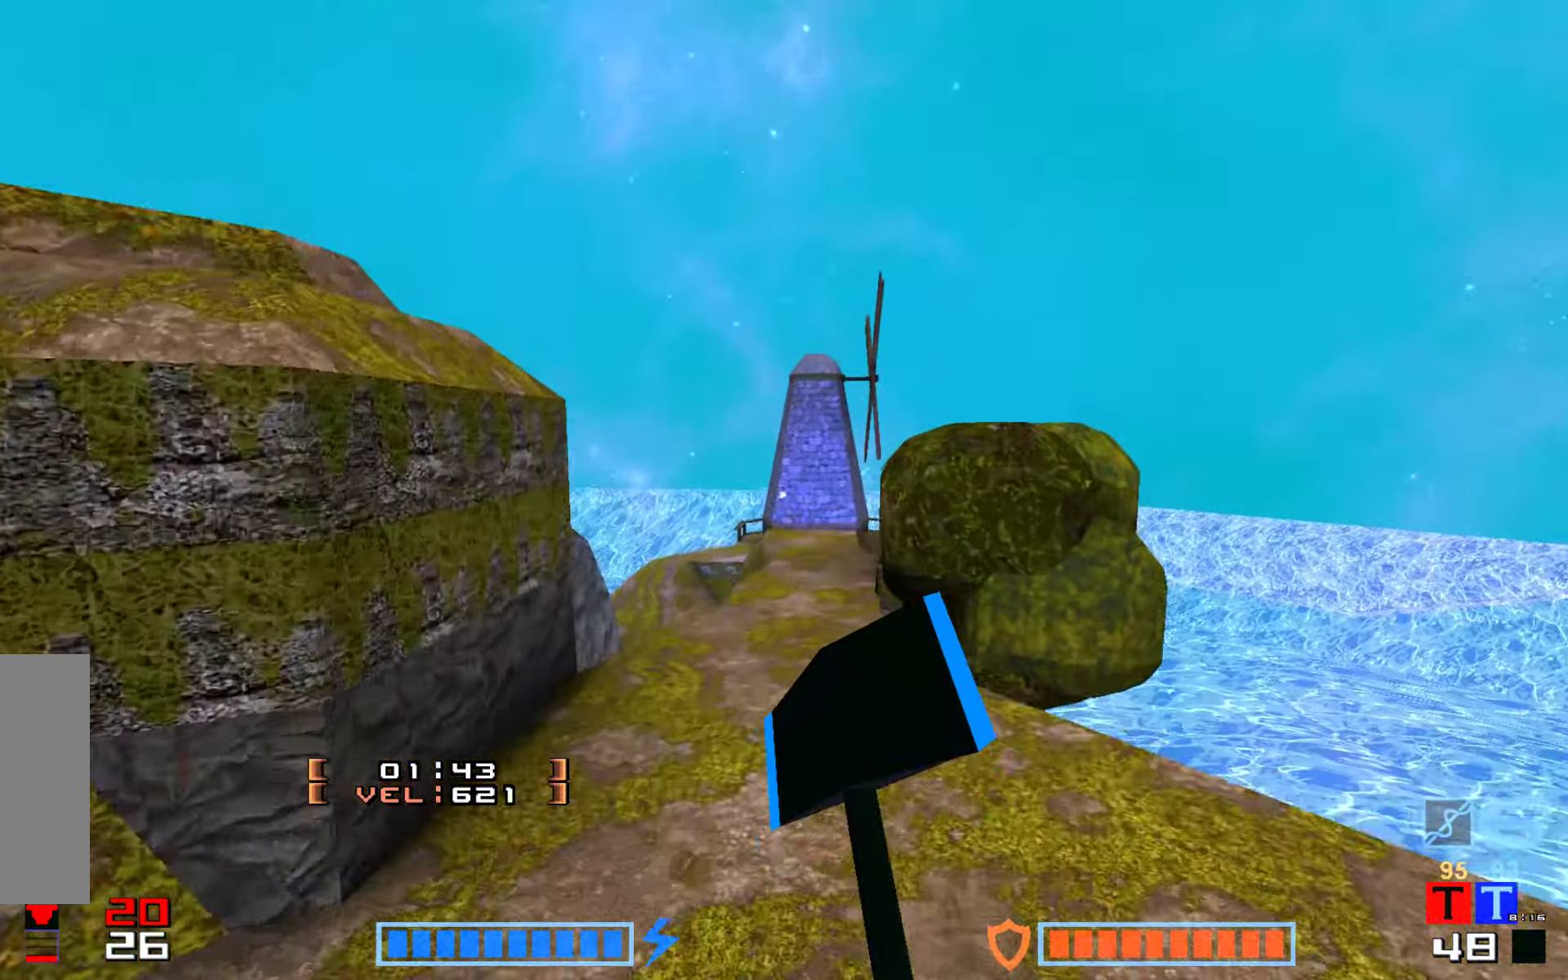
{"keys": ["jump", "up"], "events": []}
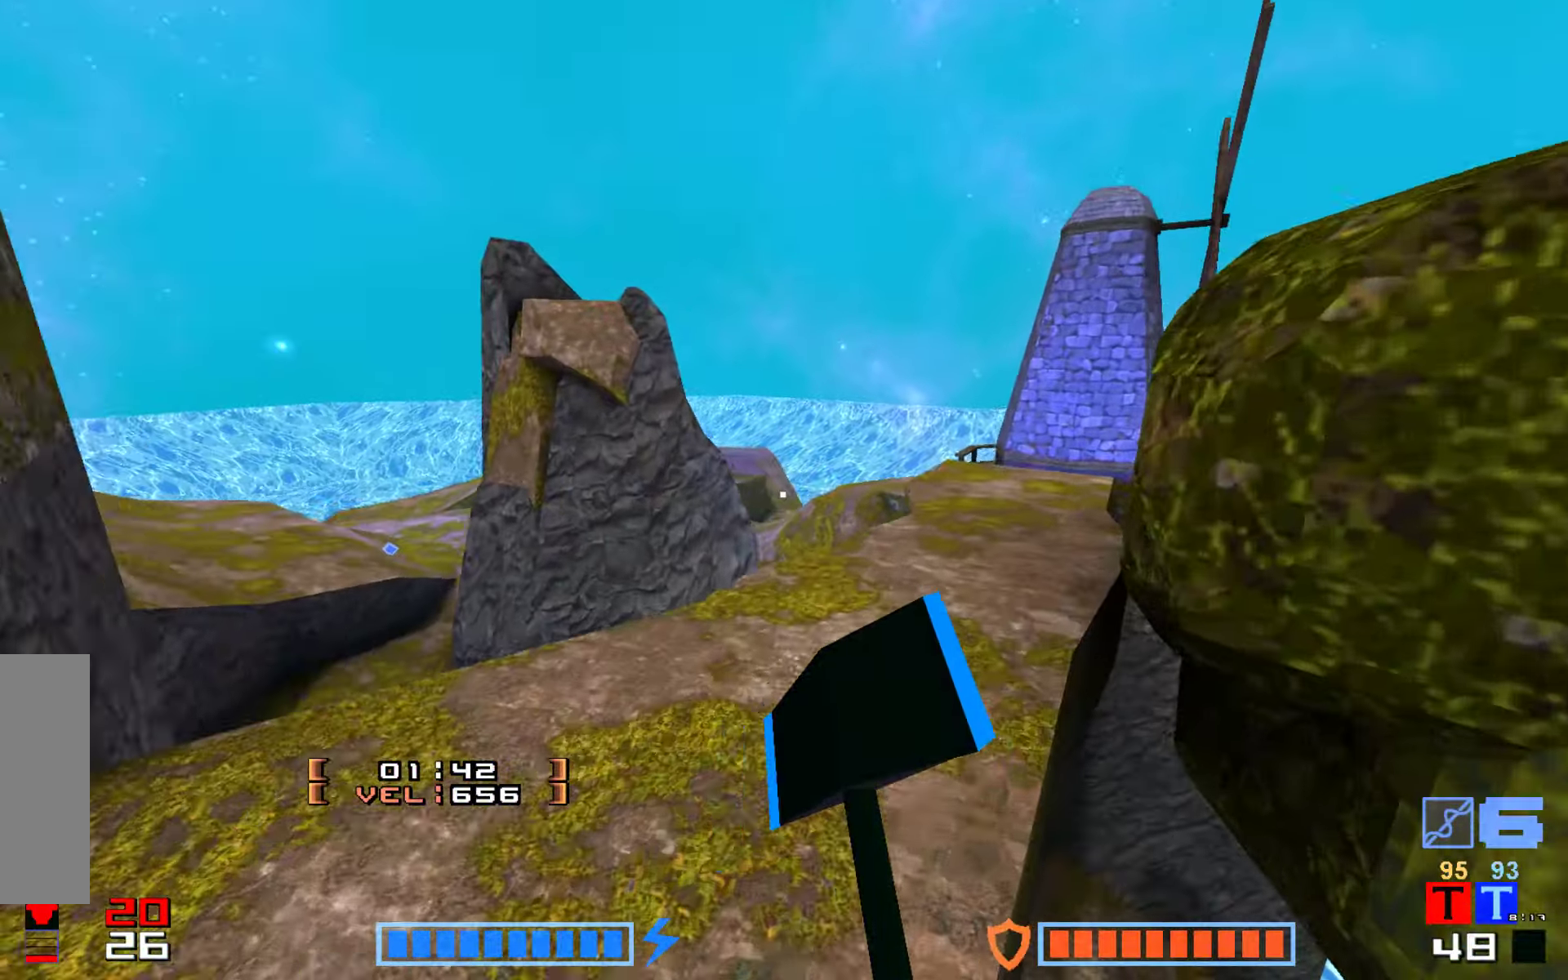
{"keys": ["jump", "up"], "events": [[333, "hammer", "down"], [467, "hammer", "up"]]}
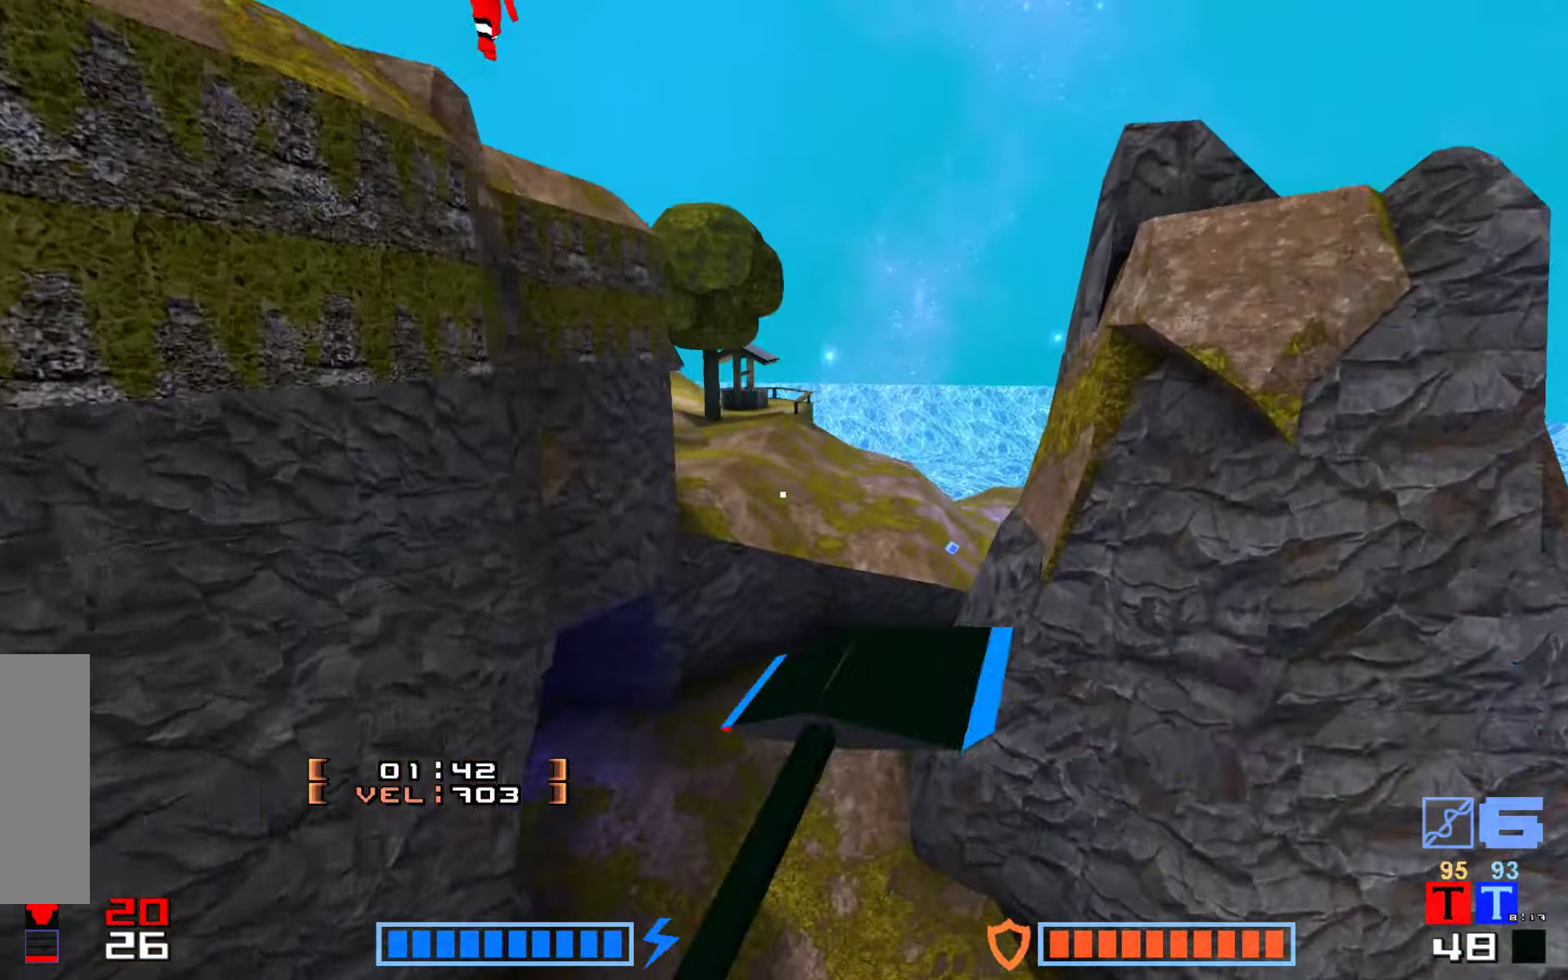
{"keys": ["up"], "events": [[83, "hammer", "down"], [183, "hammer", "up"], [267, "hammer", "down"], [367, "jump", "up"], [417, "hammer", "up"]]}
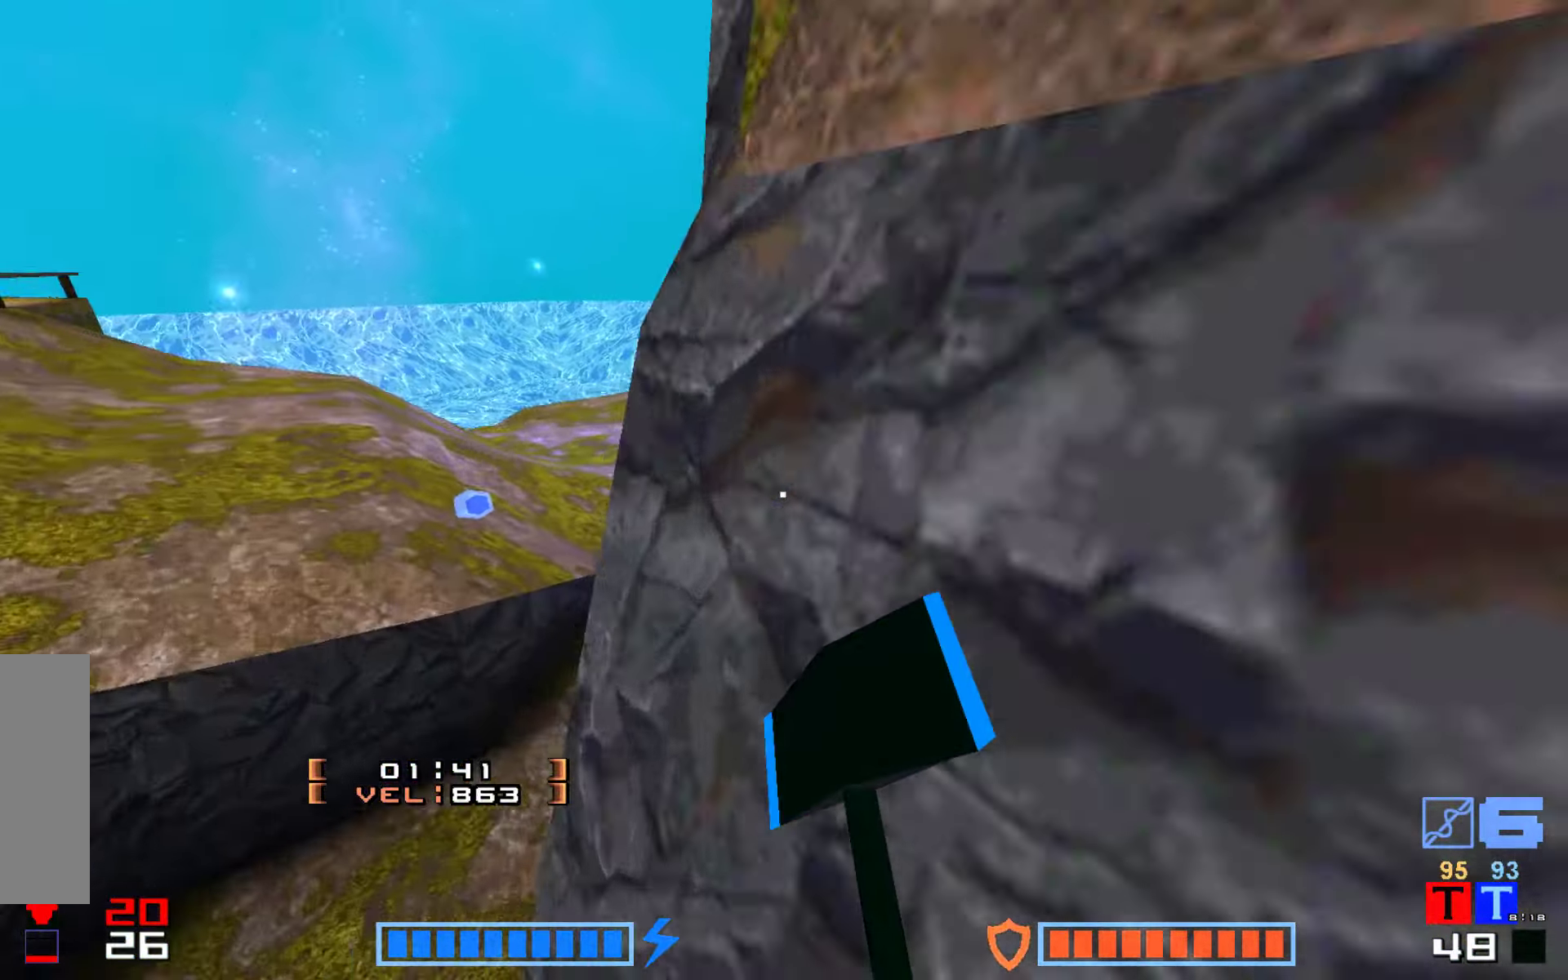
{"keys": ["jump", "up"], "events": [[484, "jump", "down"]]}
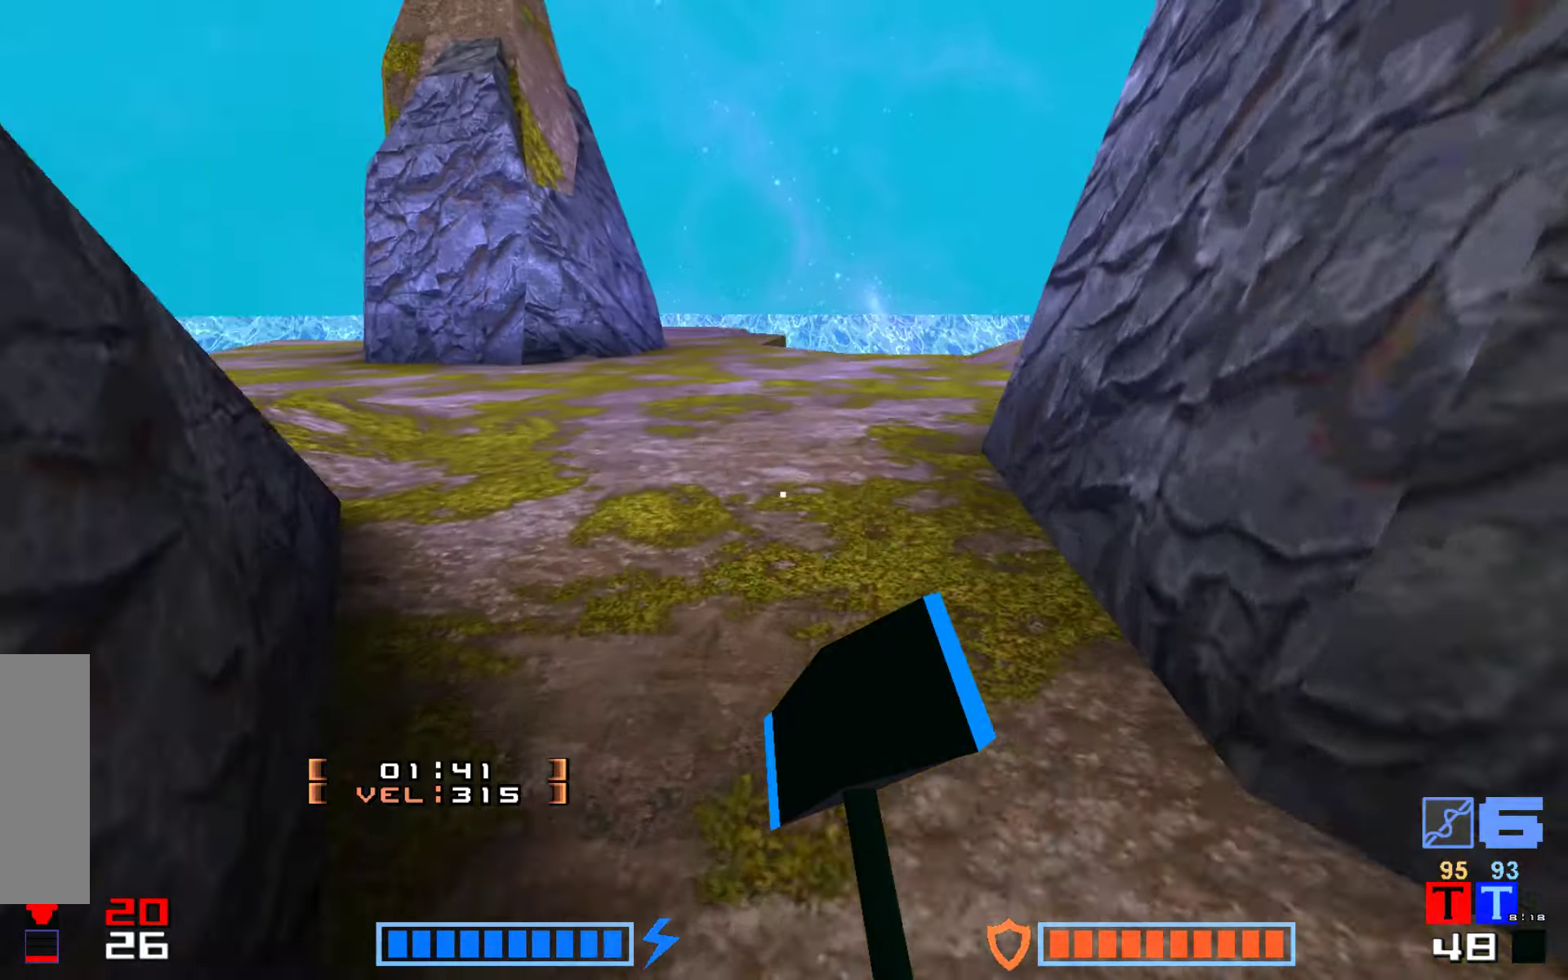
{"keys": ["jump", "up"], "events": [[67, "hammer", "down"], [200, "hammer", "up"], [334, "hammer", "down"], [434, "hammer", "up"]]}
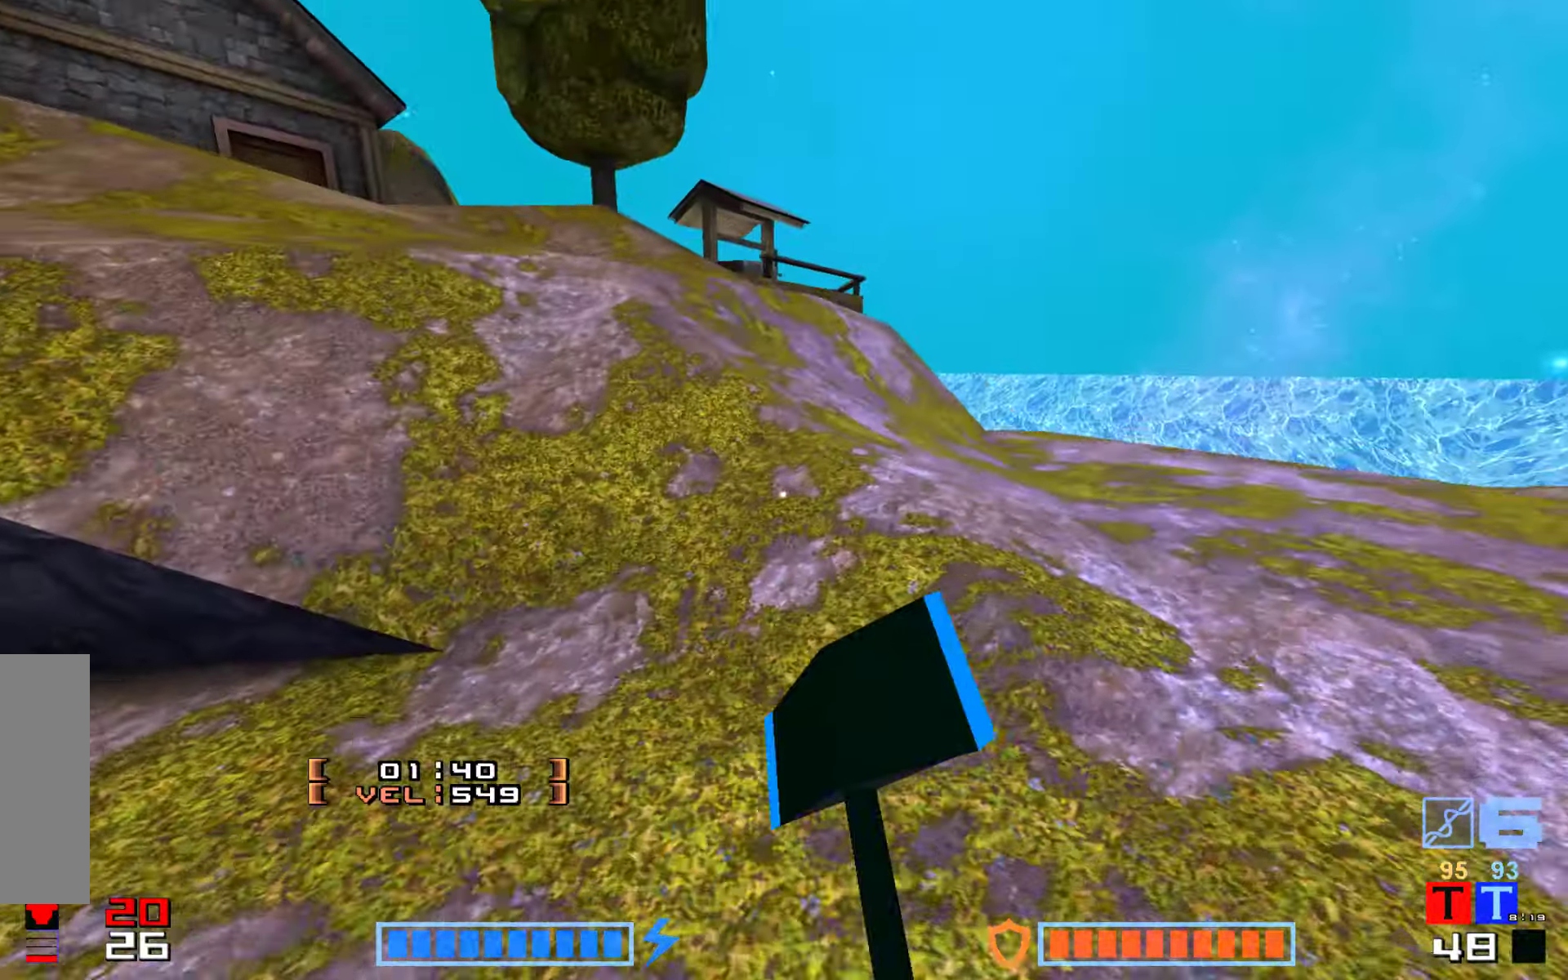
{"keys": ["jump", "up"], "events": [[184, "hammer", "down"], [334, "hammer", "up"]]}
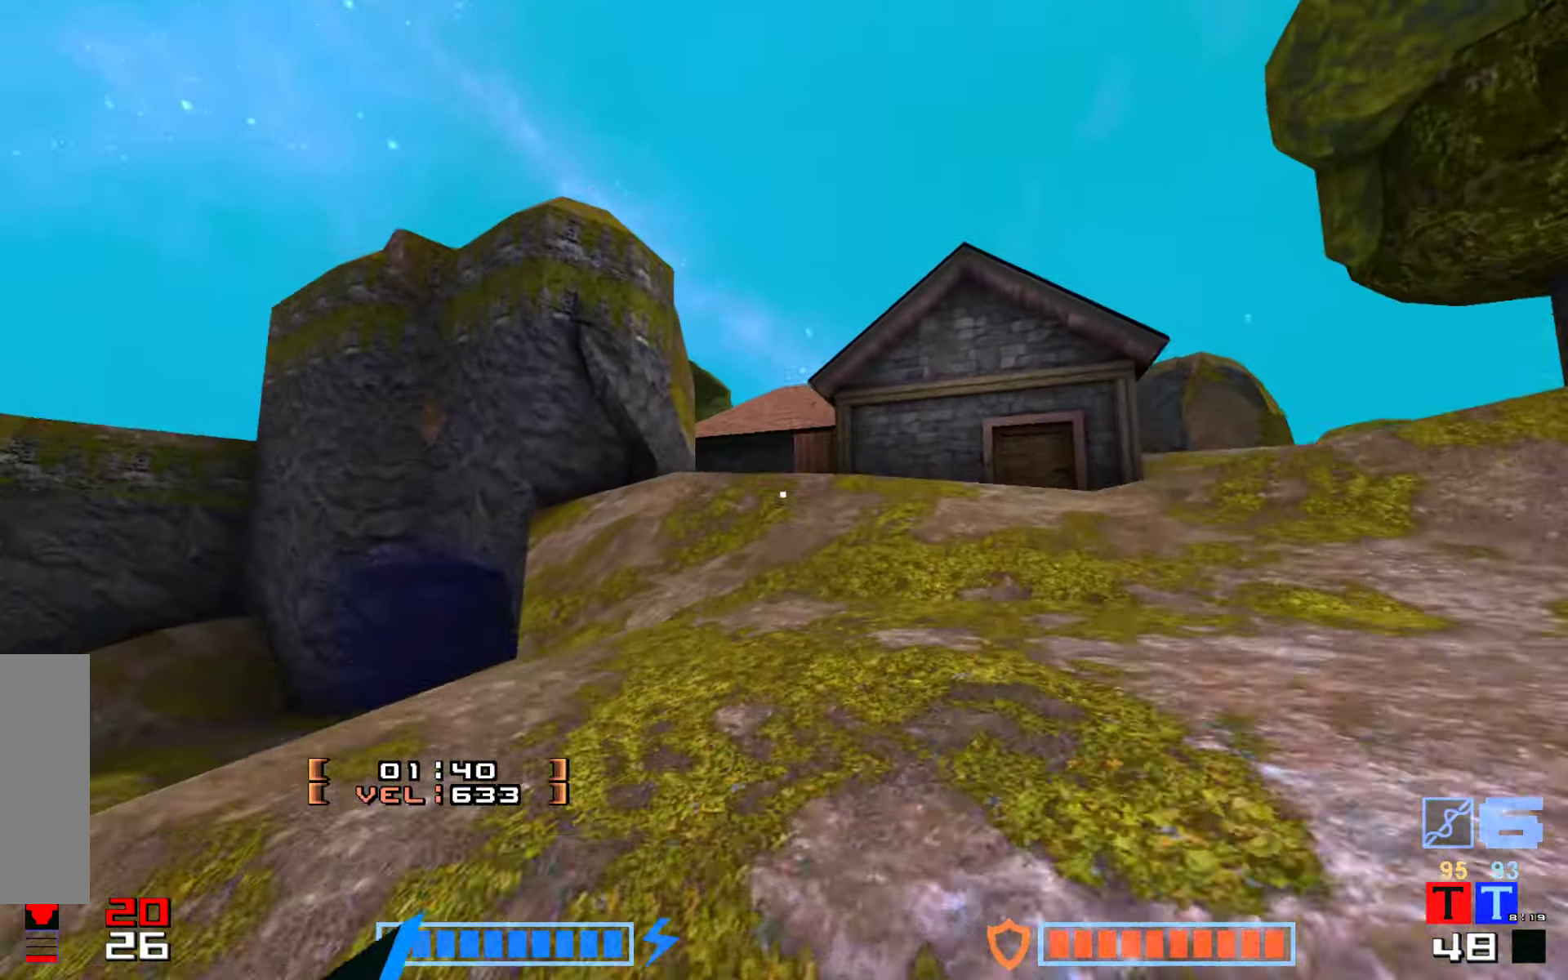
{"keys": ["jump", "up"], "events": [[67, "hammer", "down"], [184, "hammer", "up"]]}
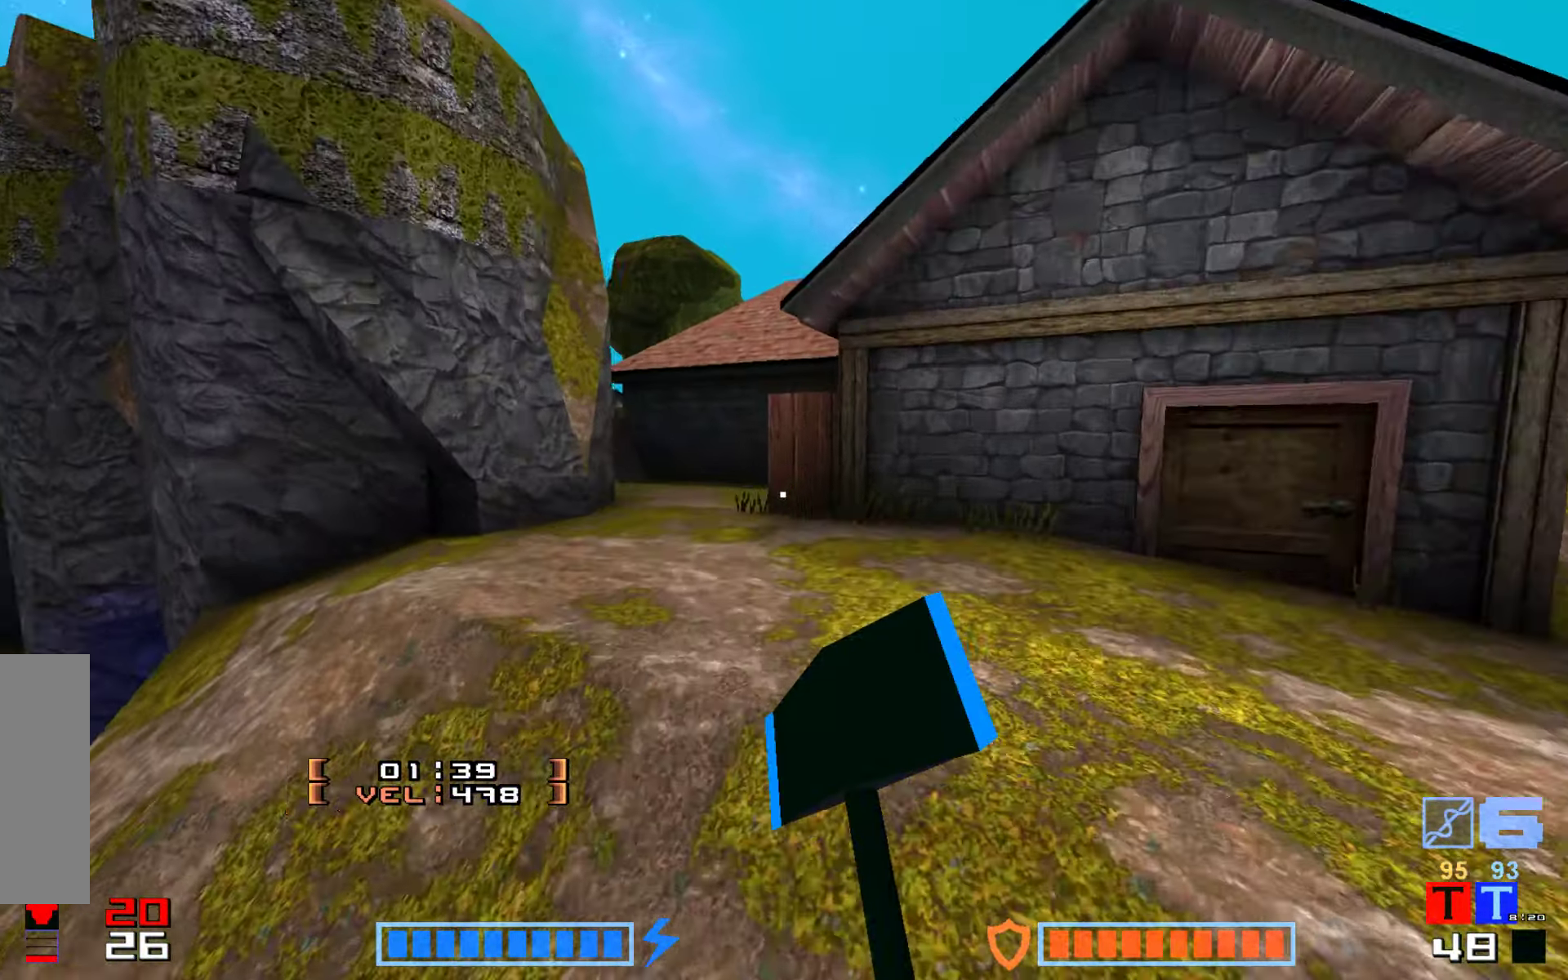
{"keys": ["jump", "up"], "events": [[284, "hammer", "down"], [434, "hammer", "up"]]}
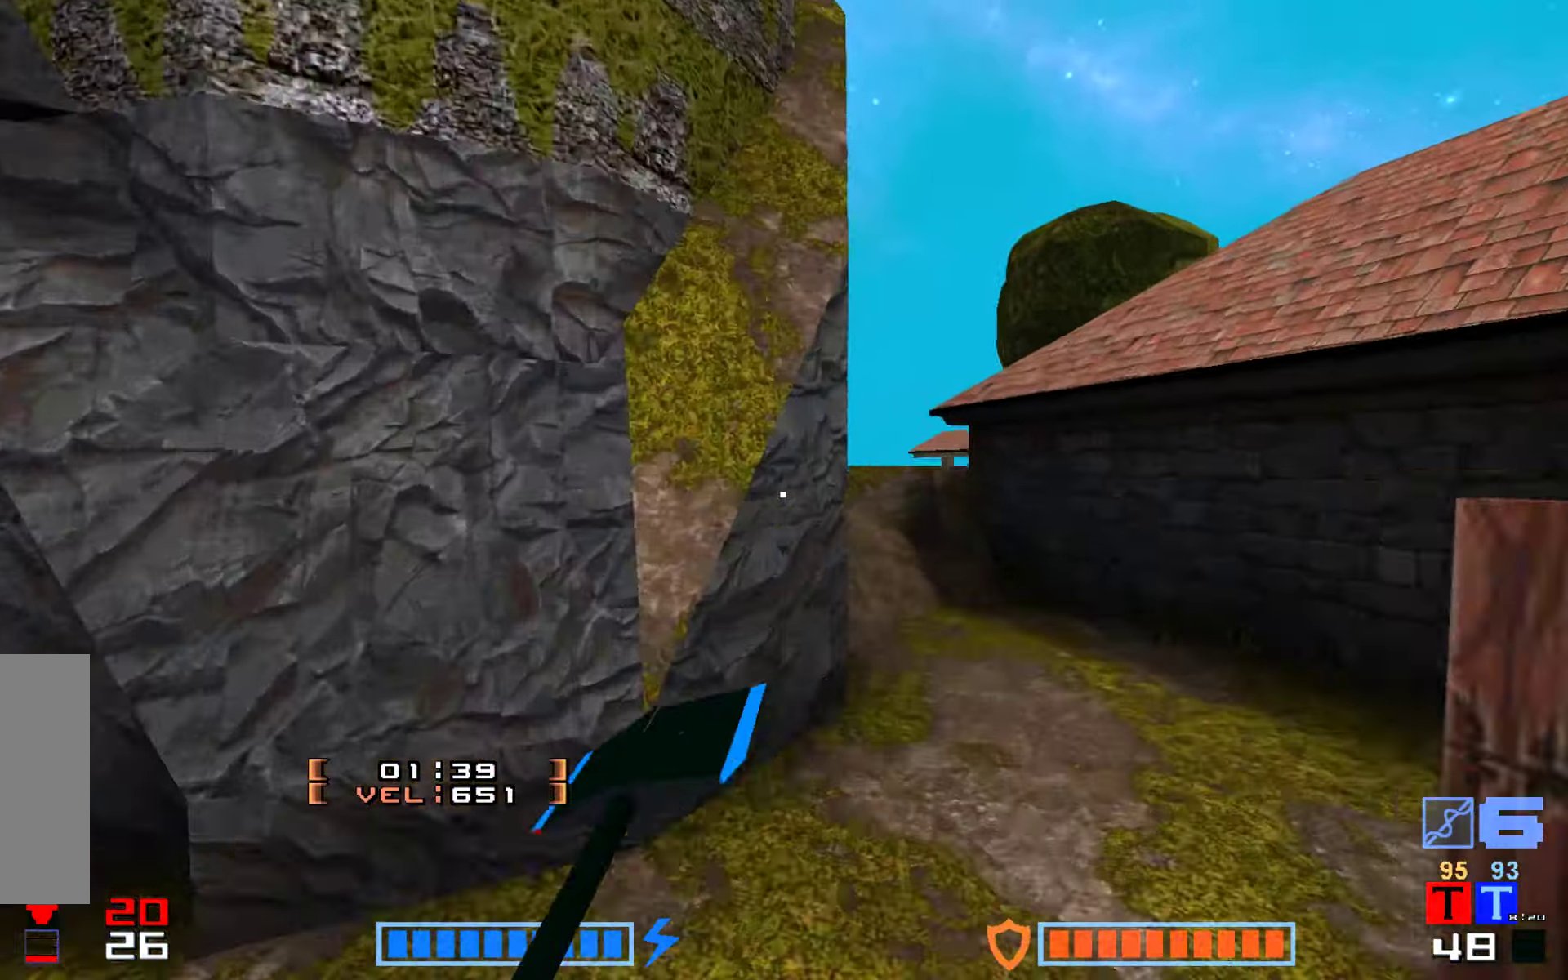
{"keys": ["jump", "up"], "events": []}
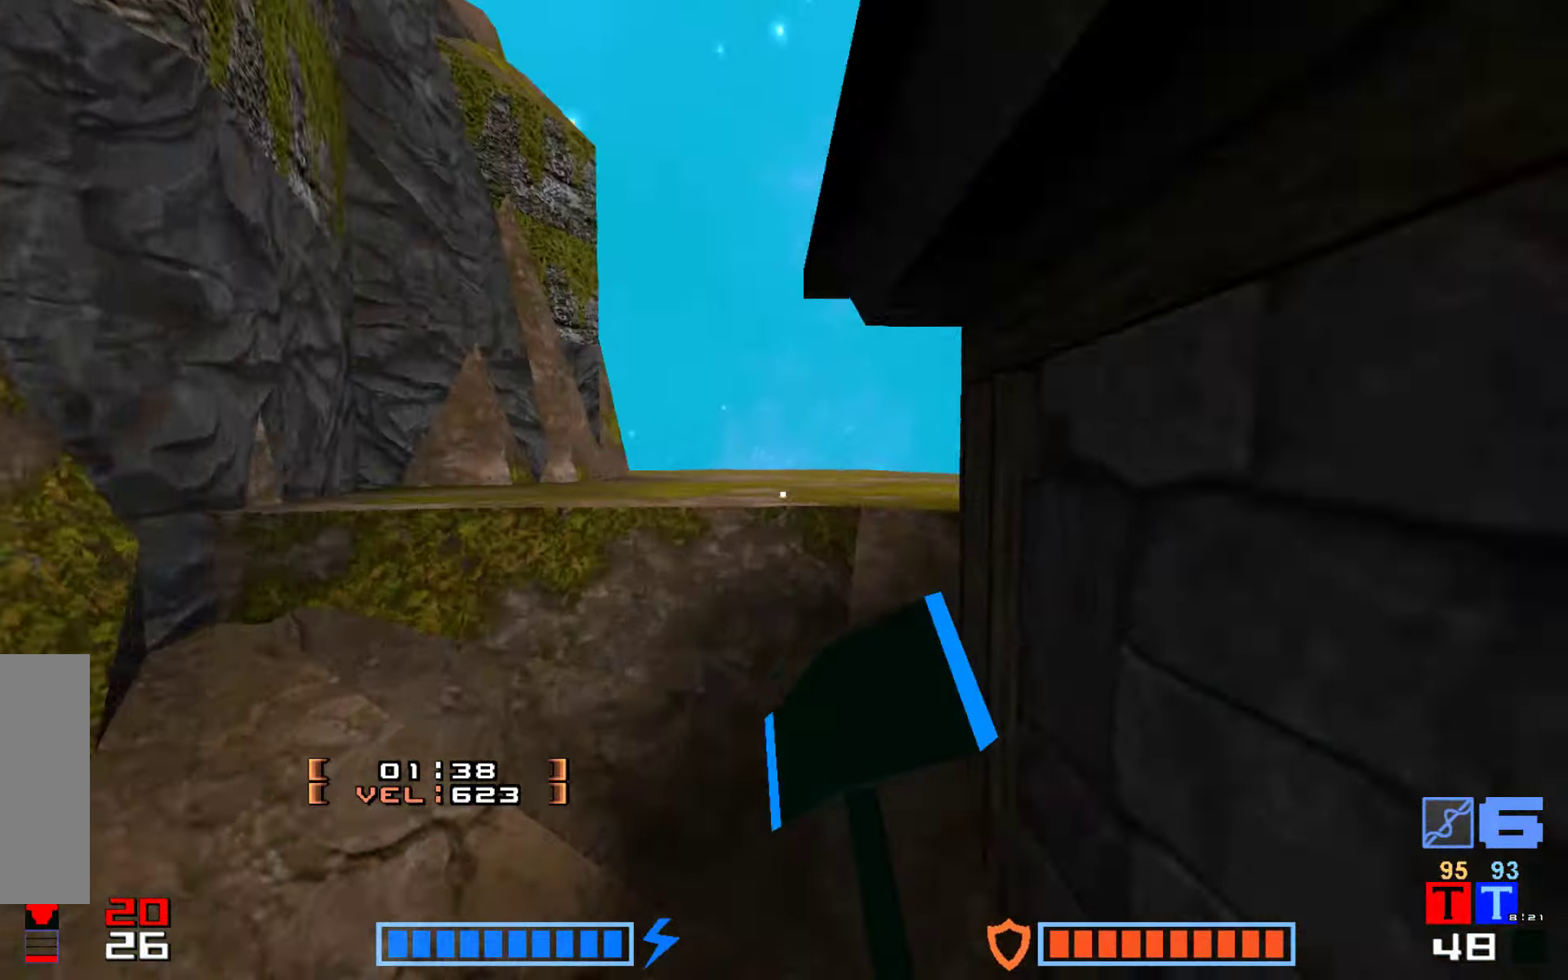
{"keys": ["jump", "up"], "events": [[50, "hammer", "down"], [200, "hammer", "up"], [284, "hammer", "down"], [434, "hammer", "up"]]}
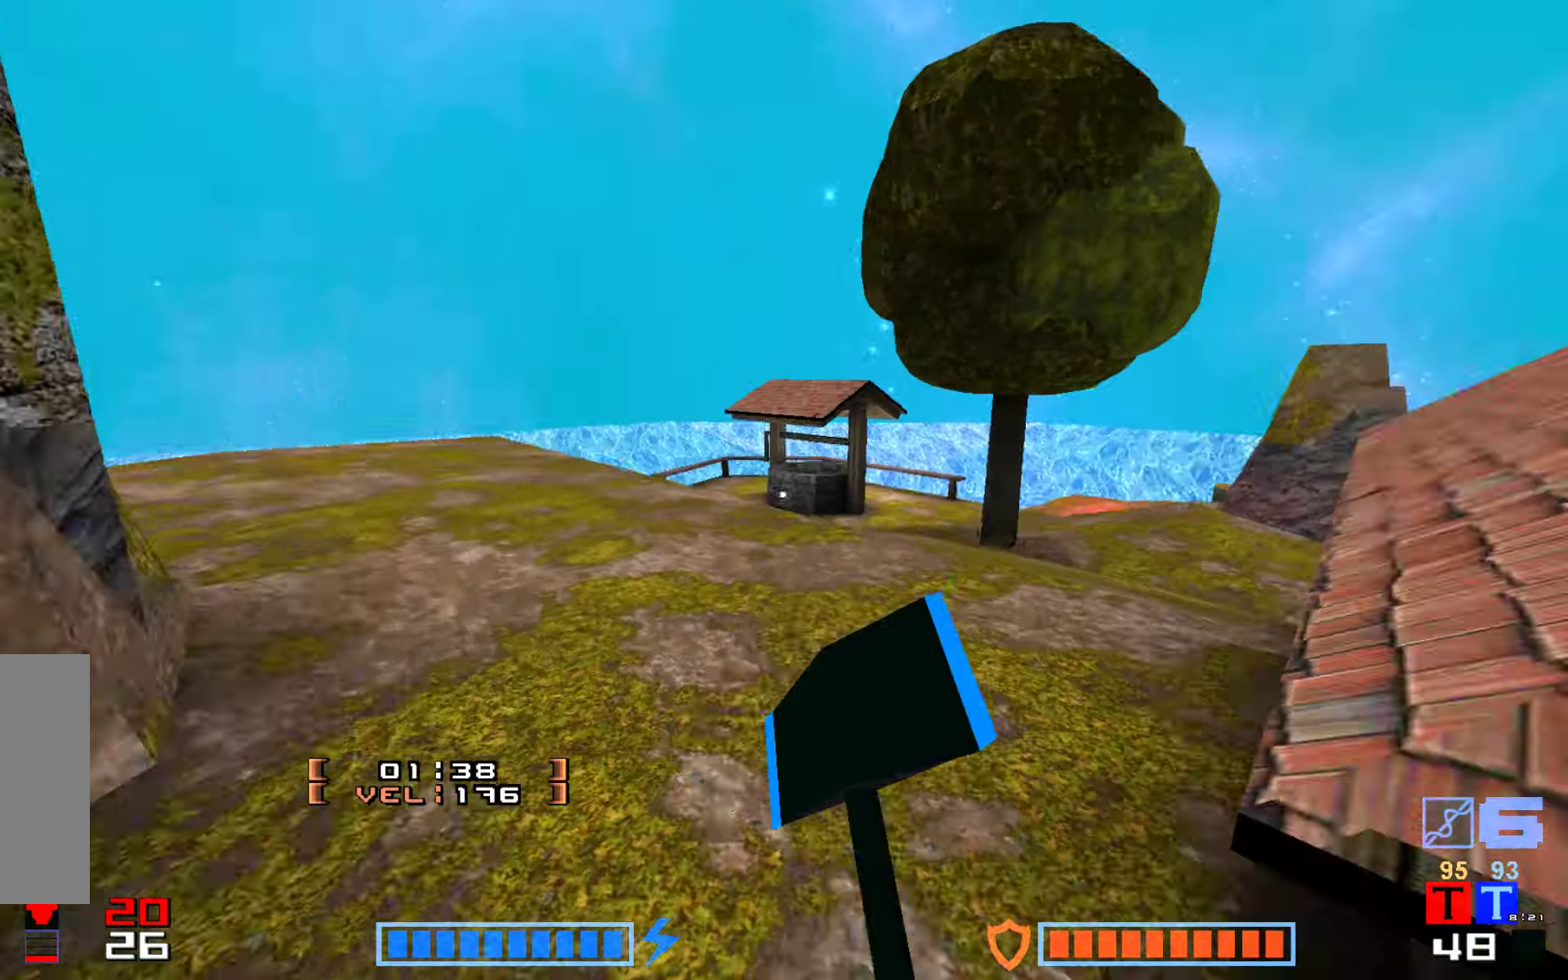
{"keys": ["jump", "up"], "events": []}
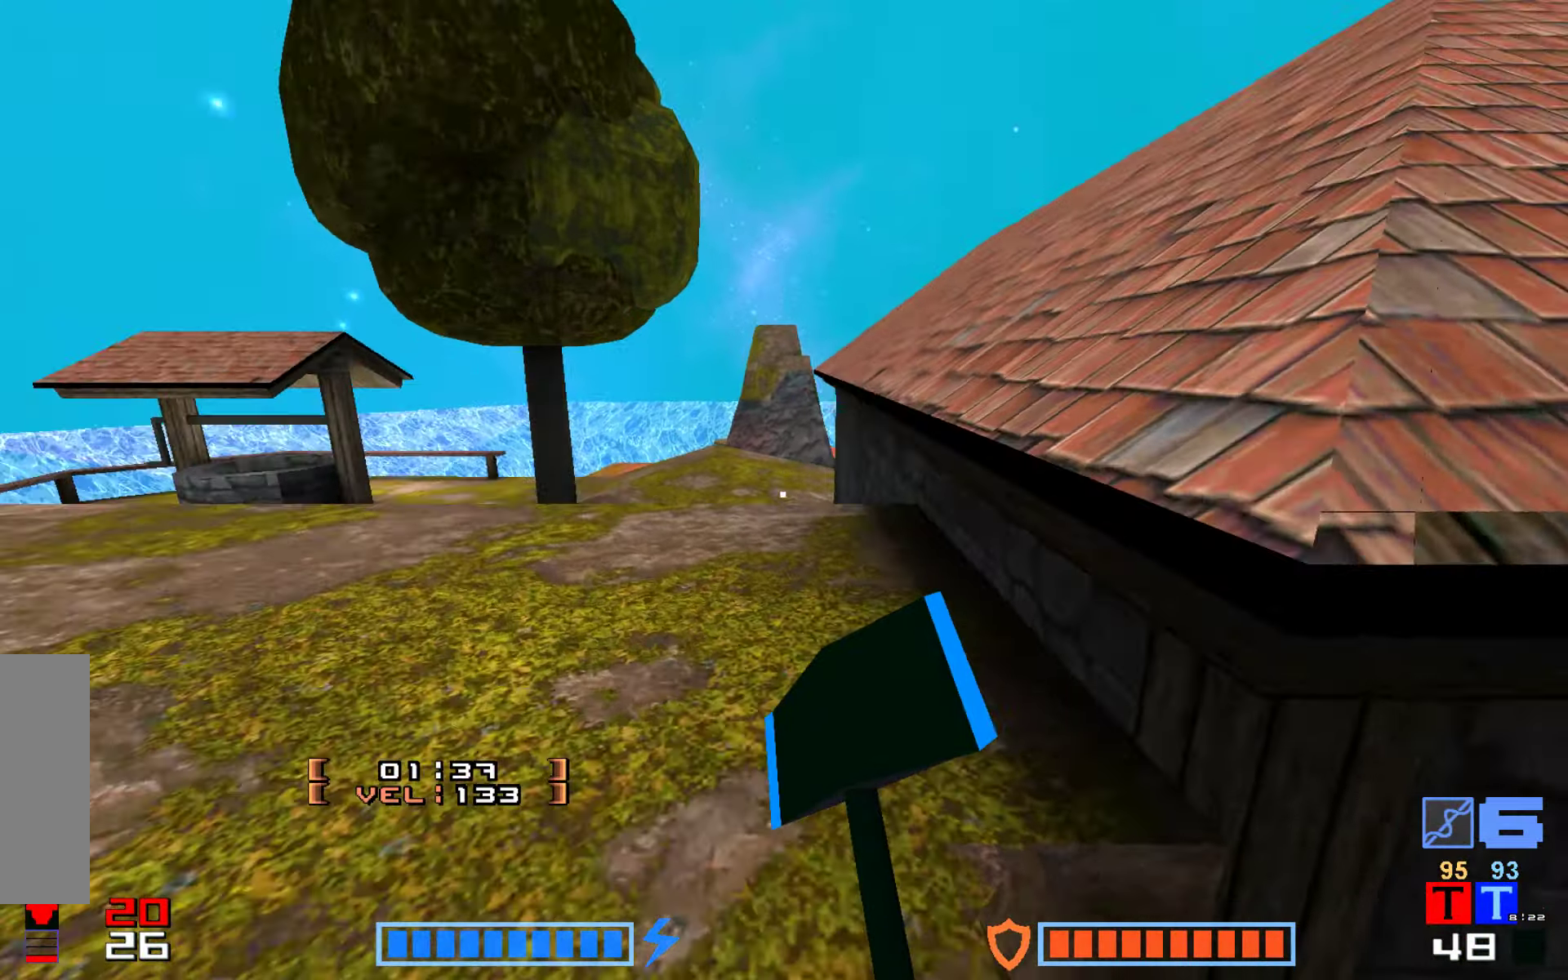
{"keys": ["hammer", "jump", "up"]}
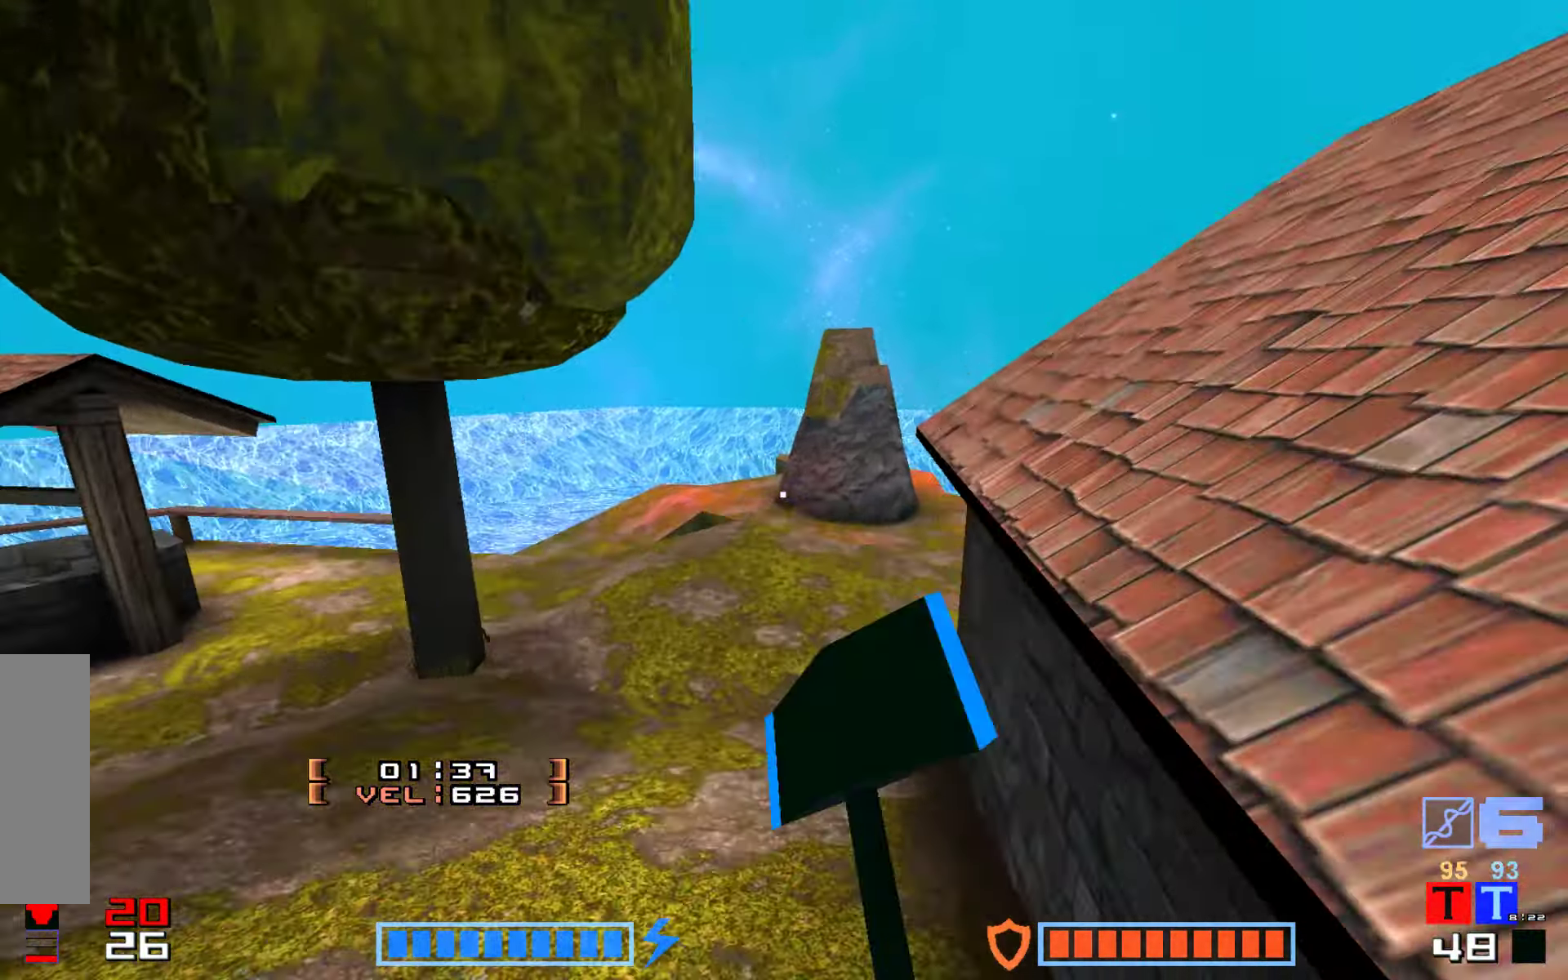
{"keys": ["hammer", "jump", "right", "up"], "events": [[17, "hammer", "up"], [284, "right", "down"], [467, "hammer", "down"]]}
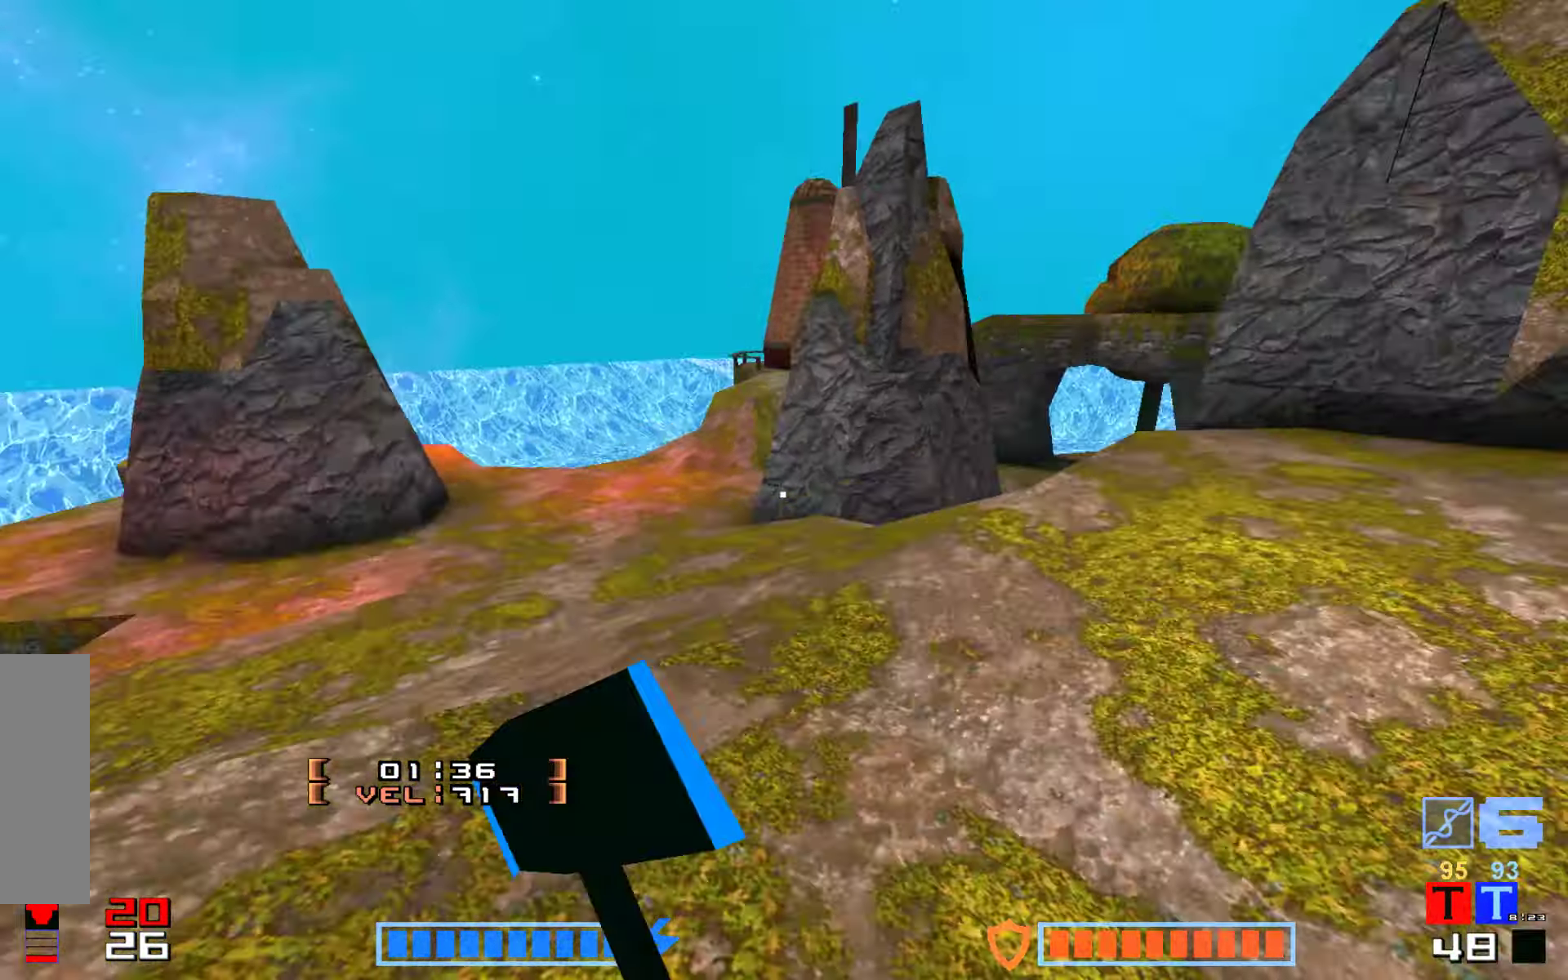
{"keys": ["jump", "up"]}
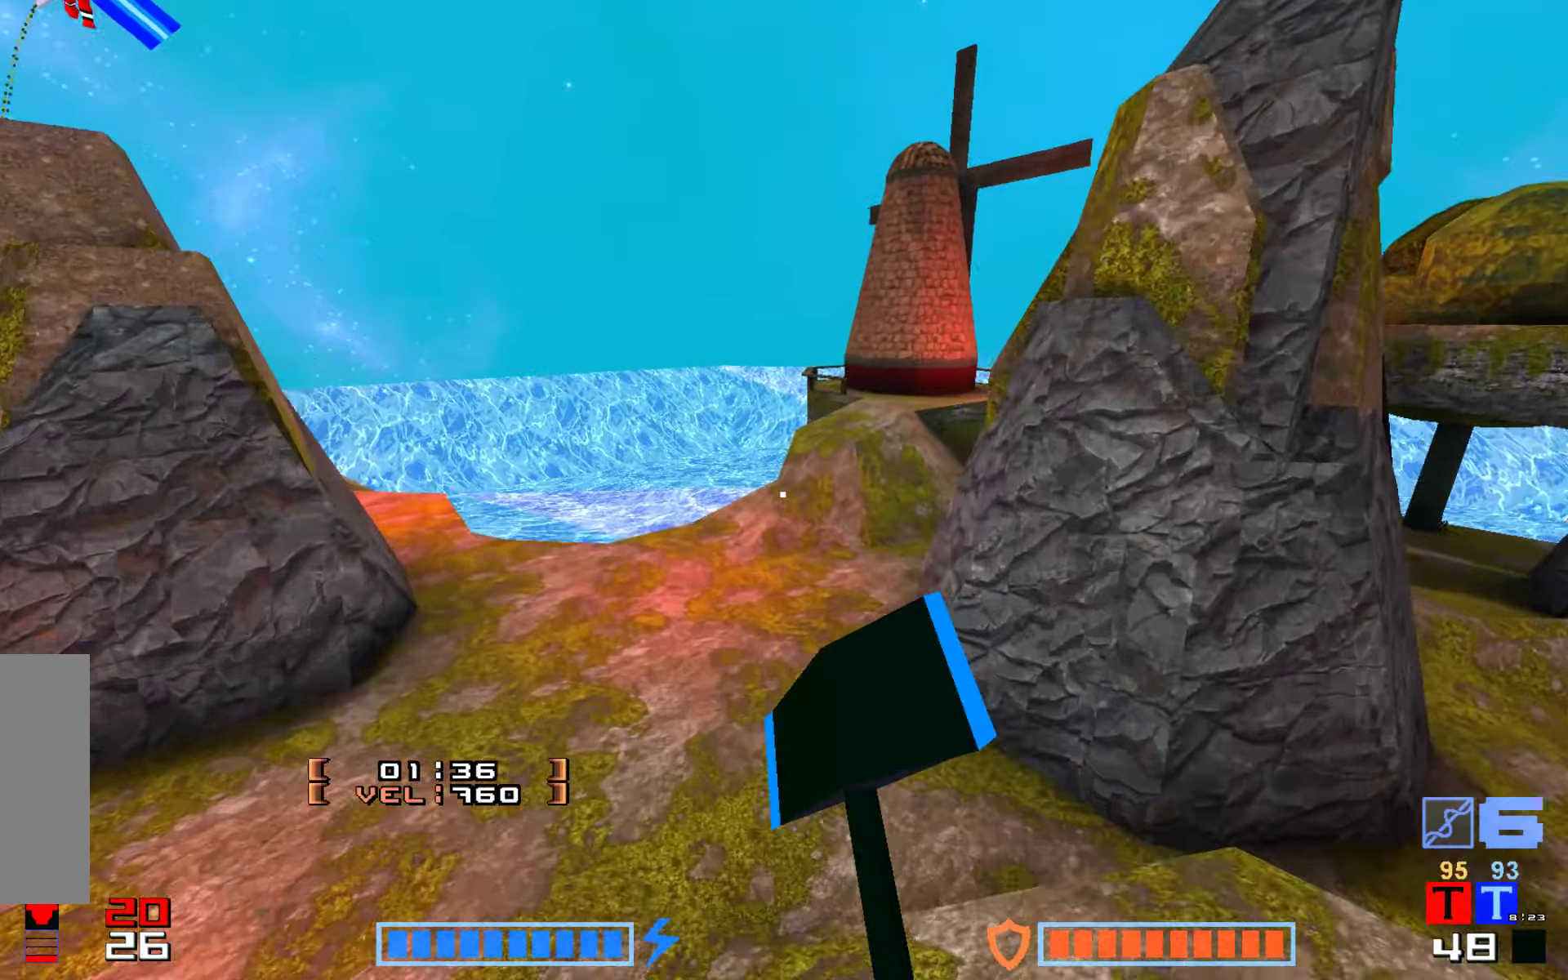
{"keys": ["jump"], "events": [[233, "up", "up"]]}
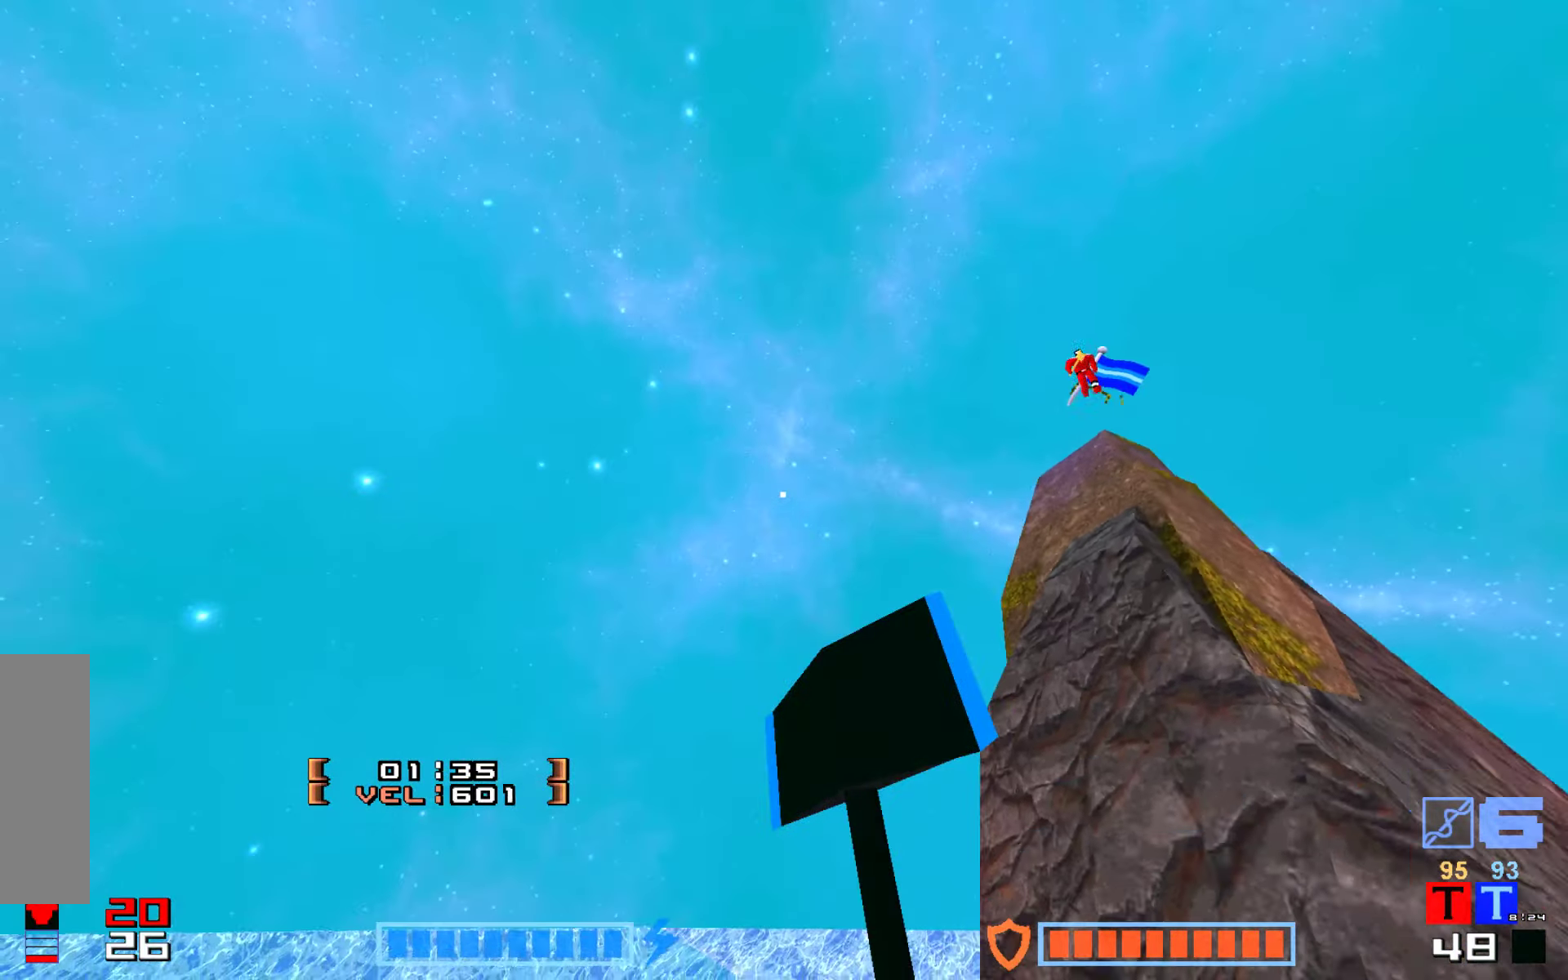
{"keys": ["jump", "up"], "events": [[433, "up", "down"]]}
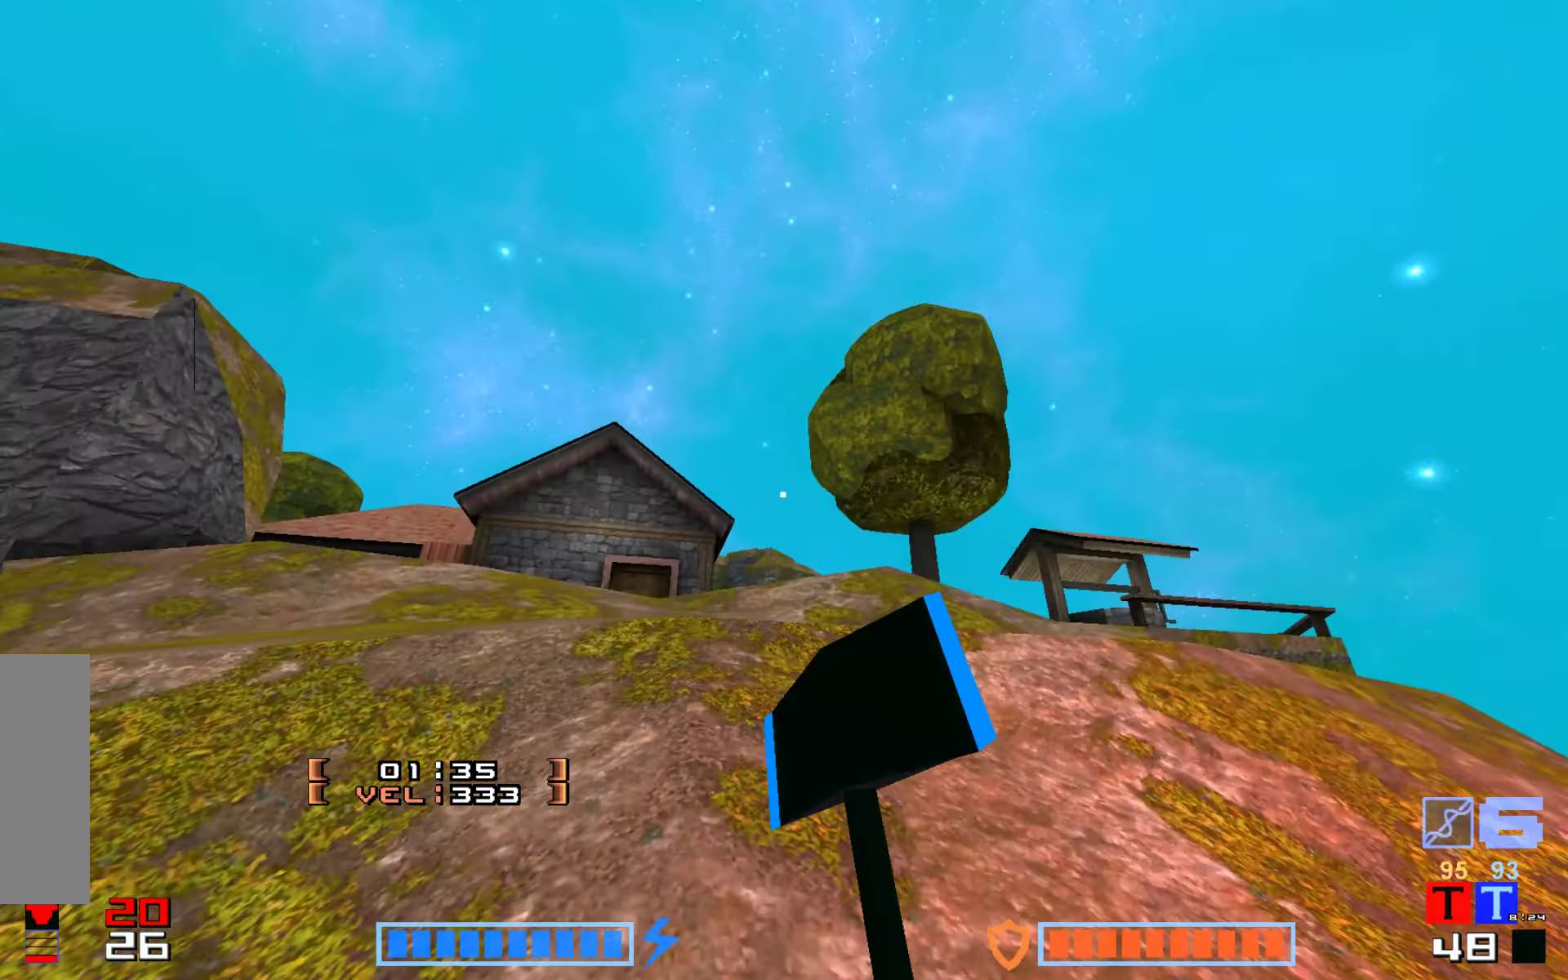
{"keys": ["hammer", "jump", "up"], "events": [[400, "hammer", "down"]]}
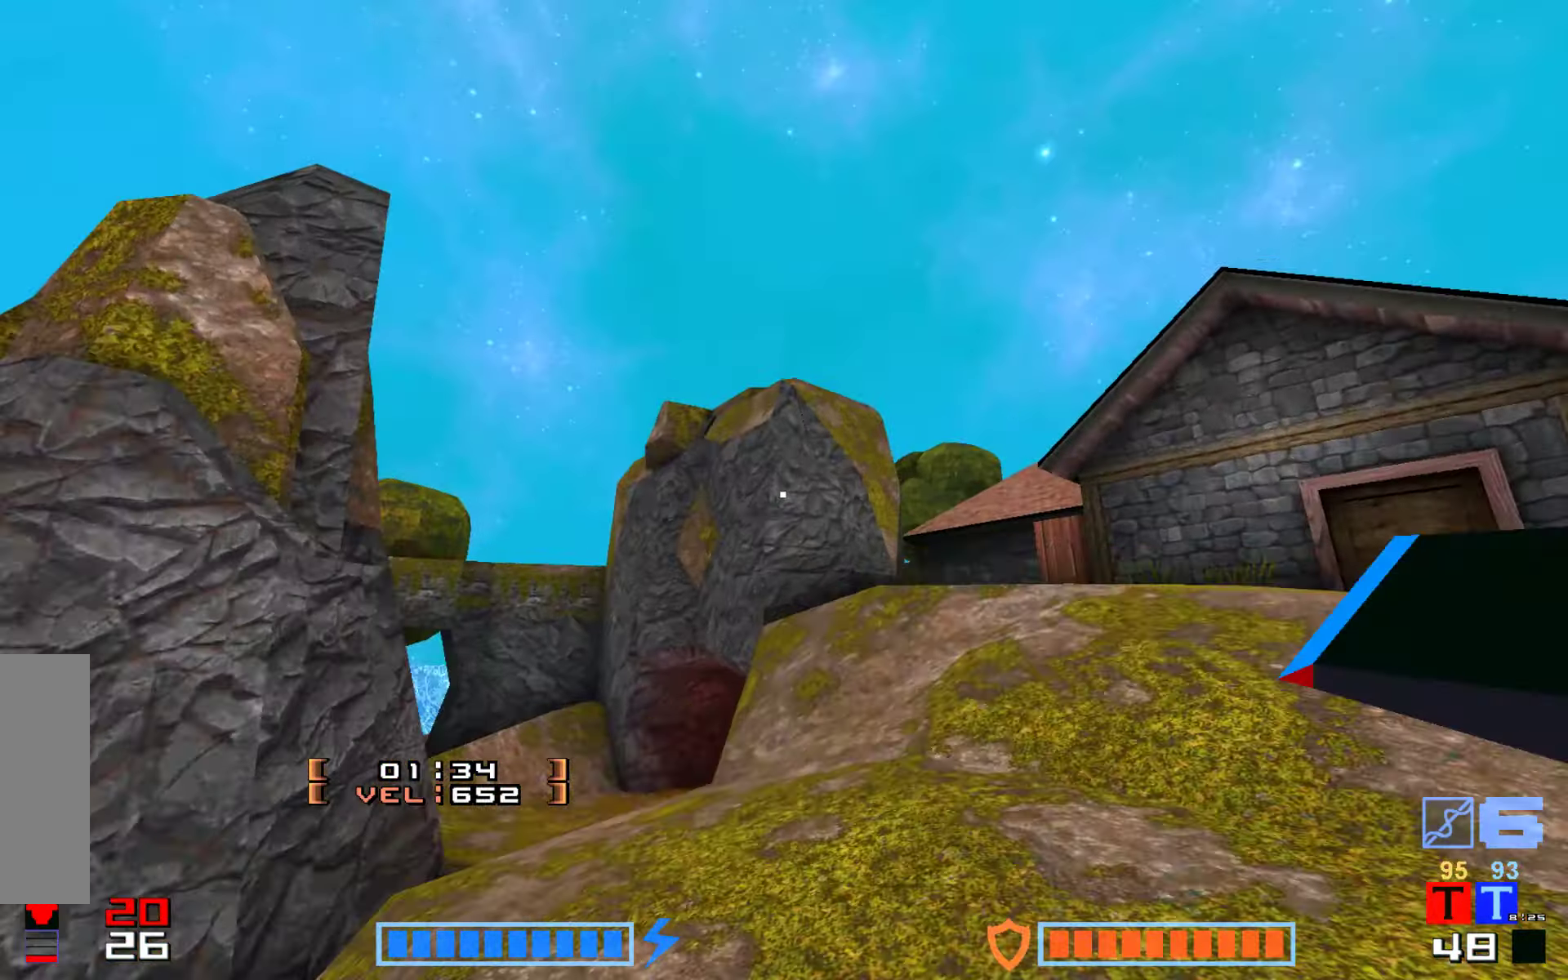
{"keys": ["hammer", "jump"], "events": [[33, "hammer", "up"], [116, "hammer", "down"], [200, "hammer", "up"], [266, "up", "up"], [333, "hammer", "down"]]}
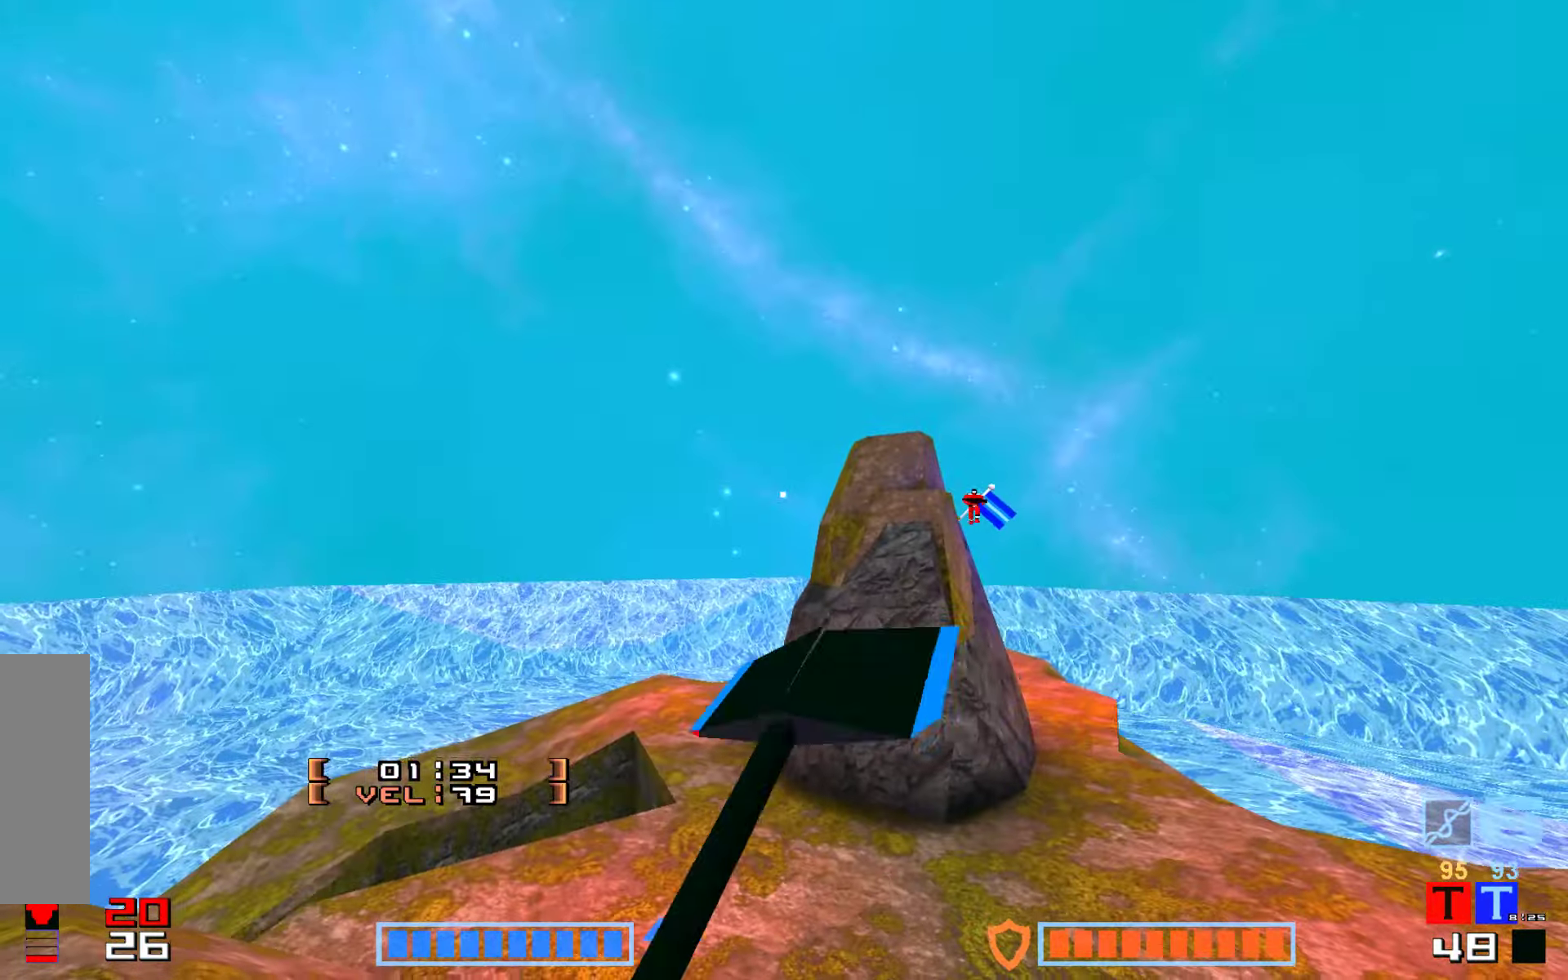
{"keys": ["hammer", "jump", "up"], "events": [[33, "up", "down"]]}